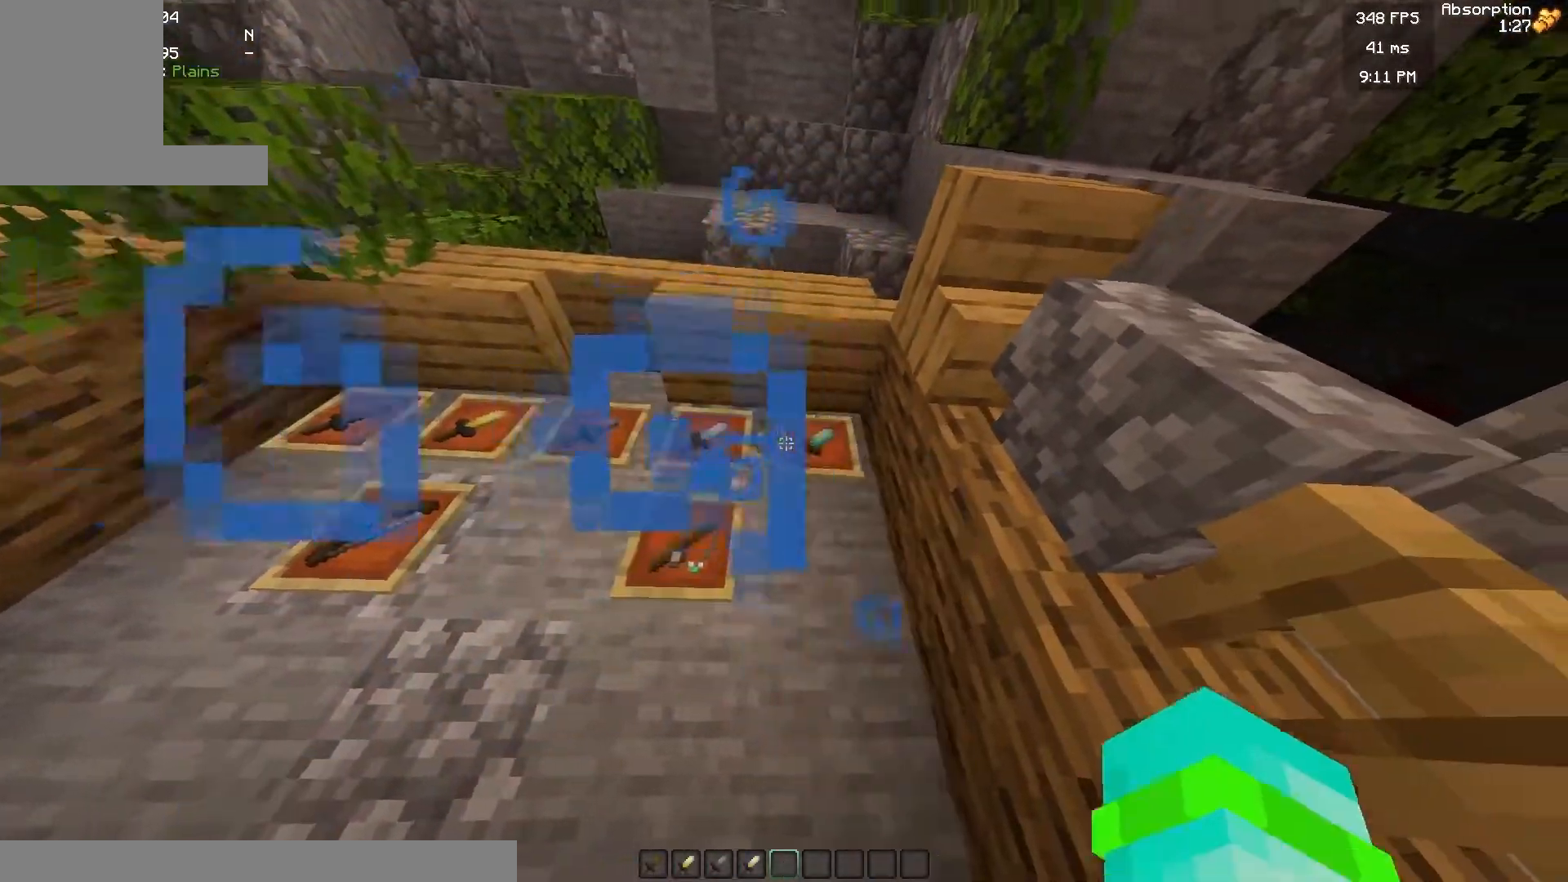
Gameplay with keyboard and mouse; each line is a JSON object with the keys and mouse buttons held at the frame after it. "events" lists presses ("down") and releases ("up") of "a", "d", "s", "w", "mouse_left" and "mouse_right" between this image and that frame as [ms after this image, input, new state], when the widget could be followed in between. "mouse_left", "mouse_right" = the "left", "right" buttons of the "mouse" list. No other keys are recorded. Fast repeated clicks can show as one long hold. Mouse movement is not recorded.
{"keys": ["a"], "mouse": [], "events": [[350, "a", "down"]]}
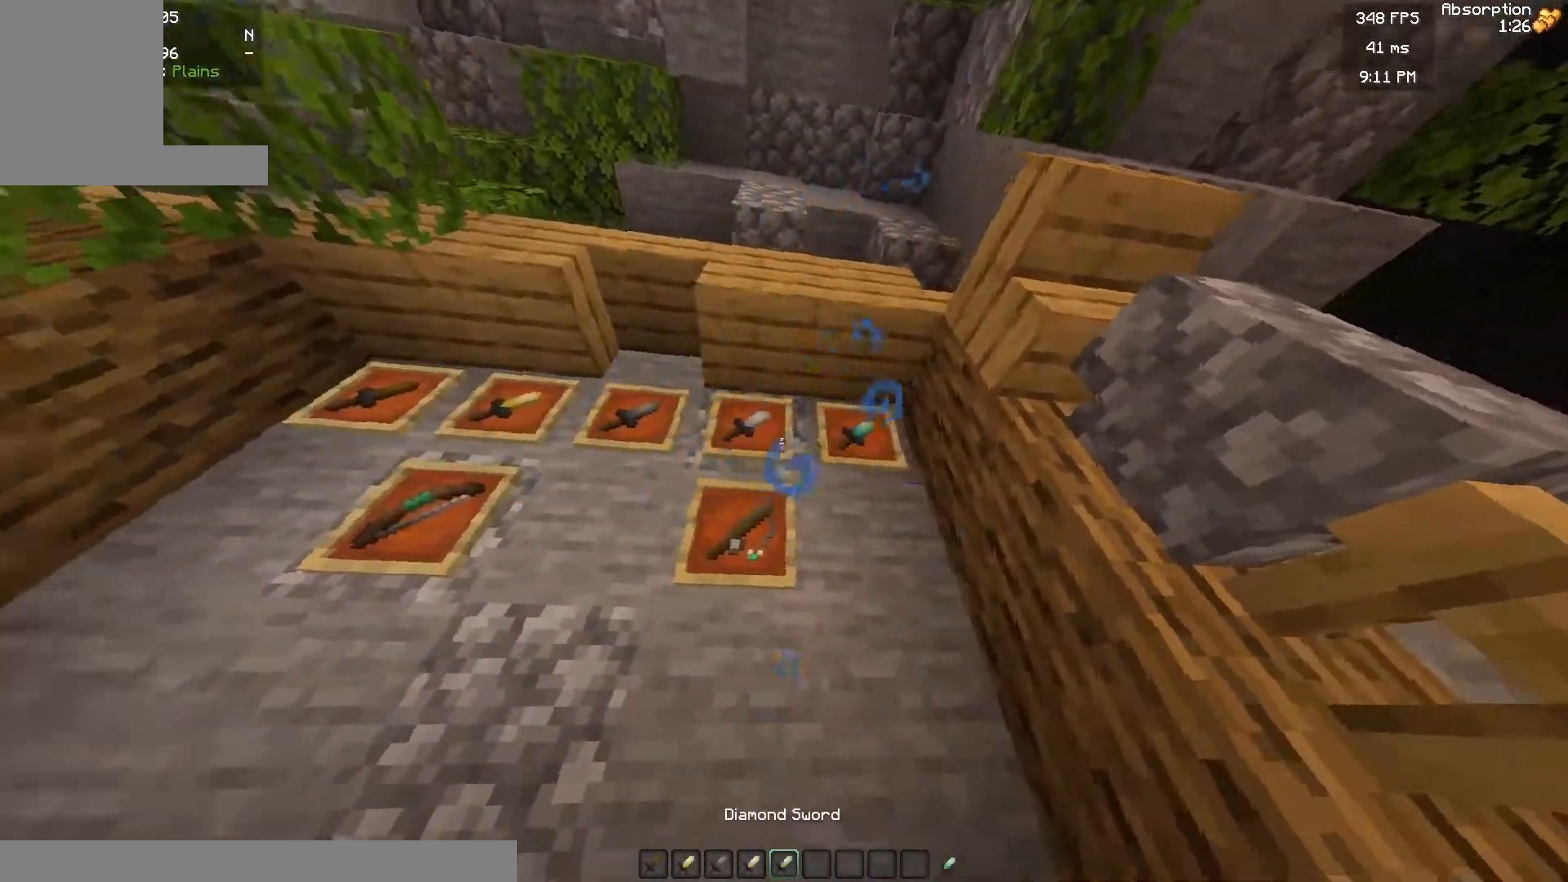
{"keys": [], "mouse": [], "events": [[317, "a", "up"]]}
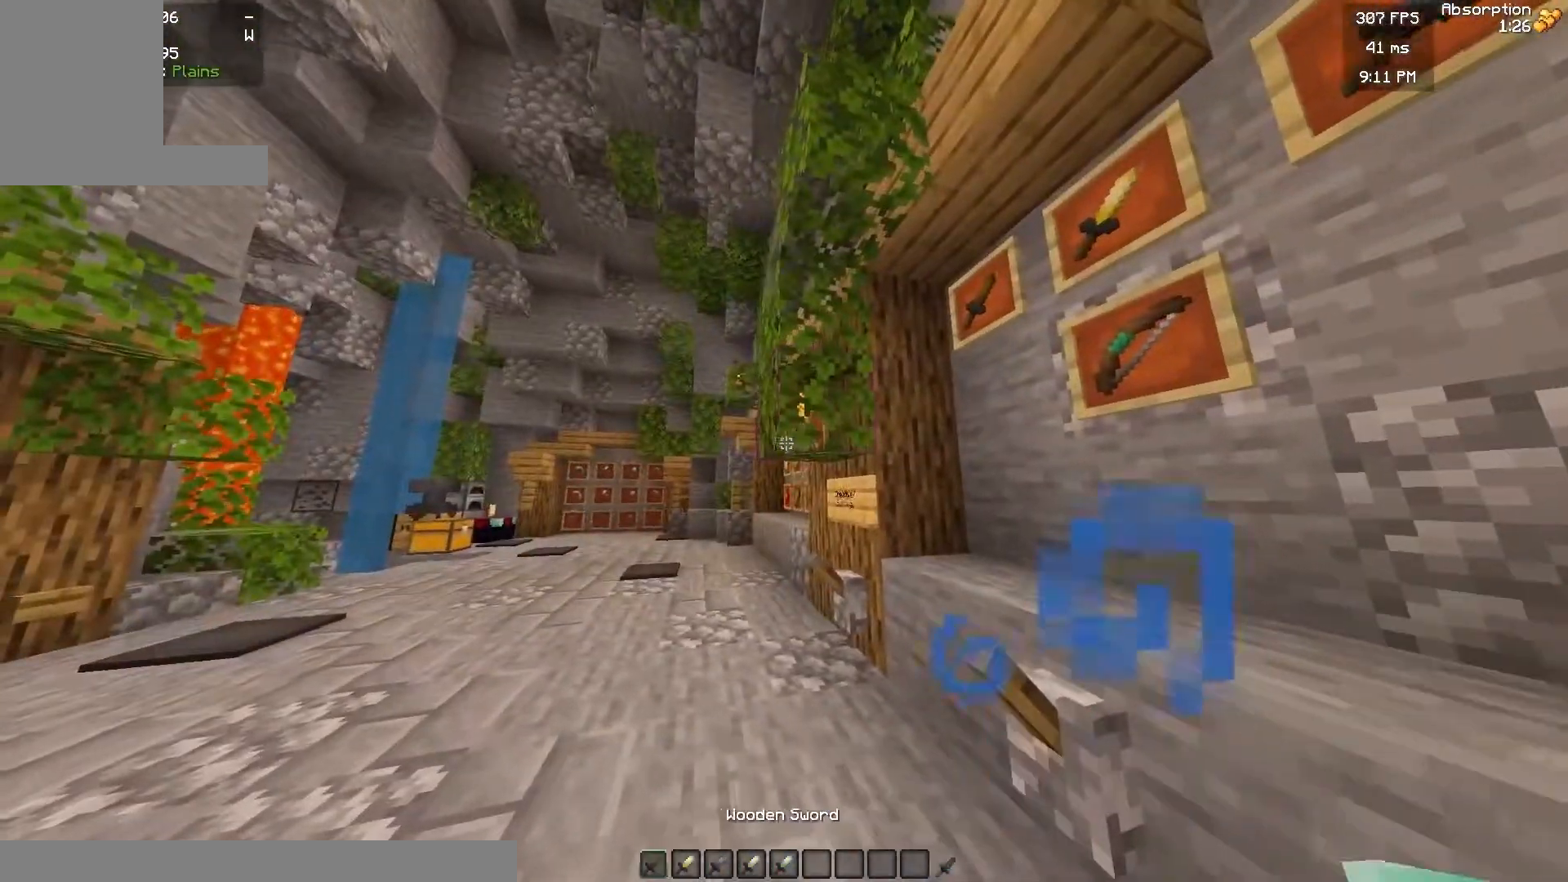
{"keys": [], "mouse": ["right"], "events": [[450, "mouse_right", "down"]]}
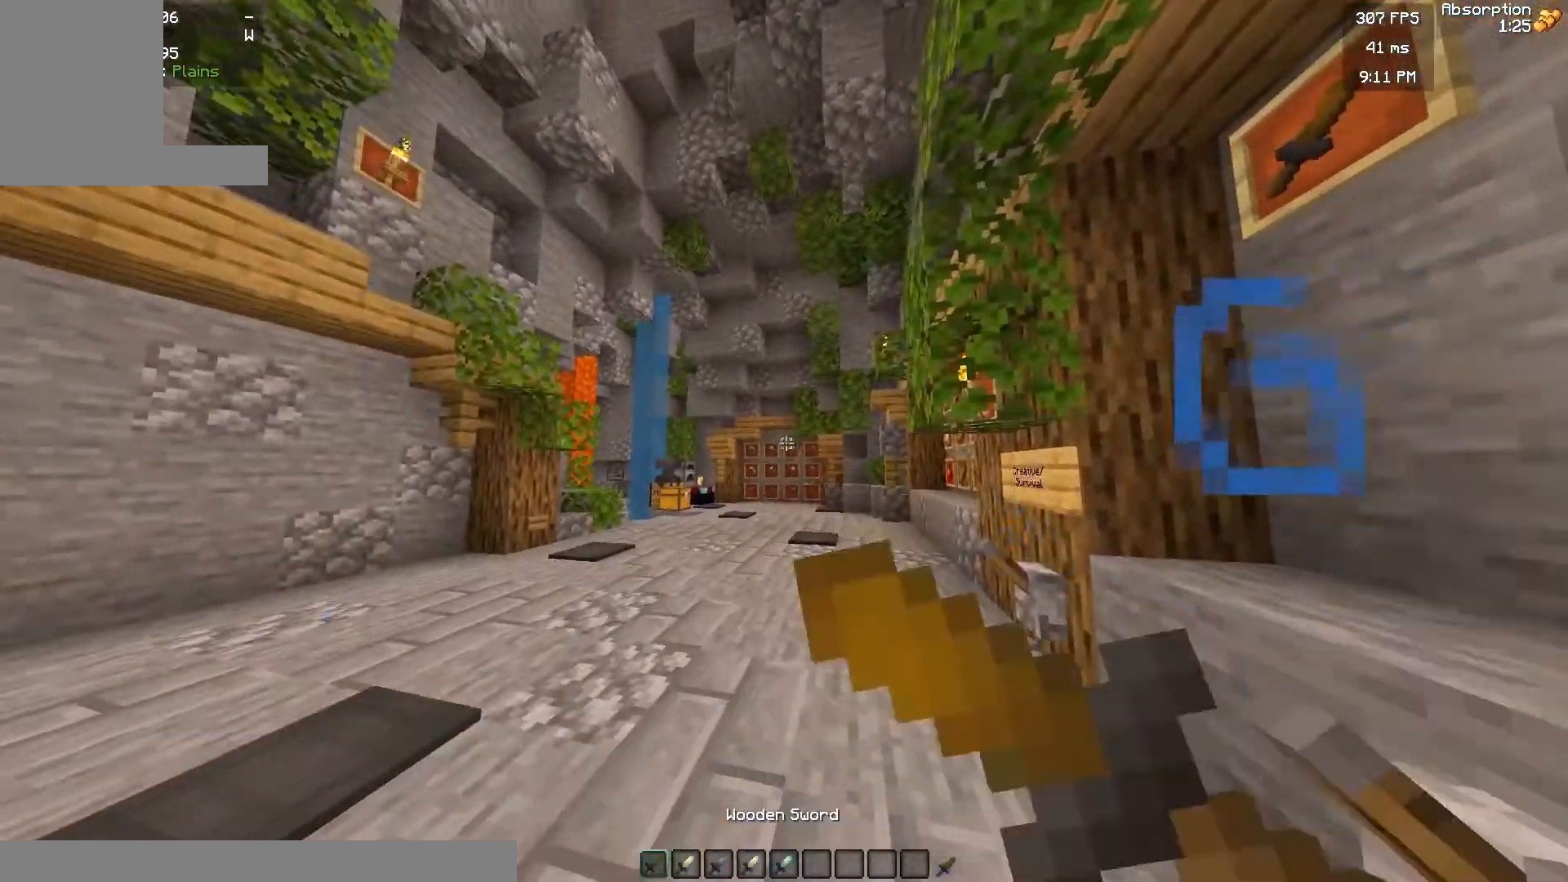
{"keys": [], "mouse": ["right"], "events": []}
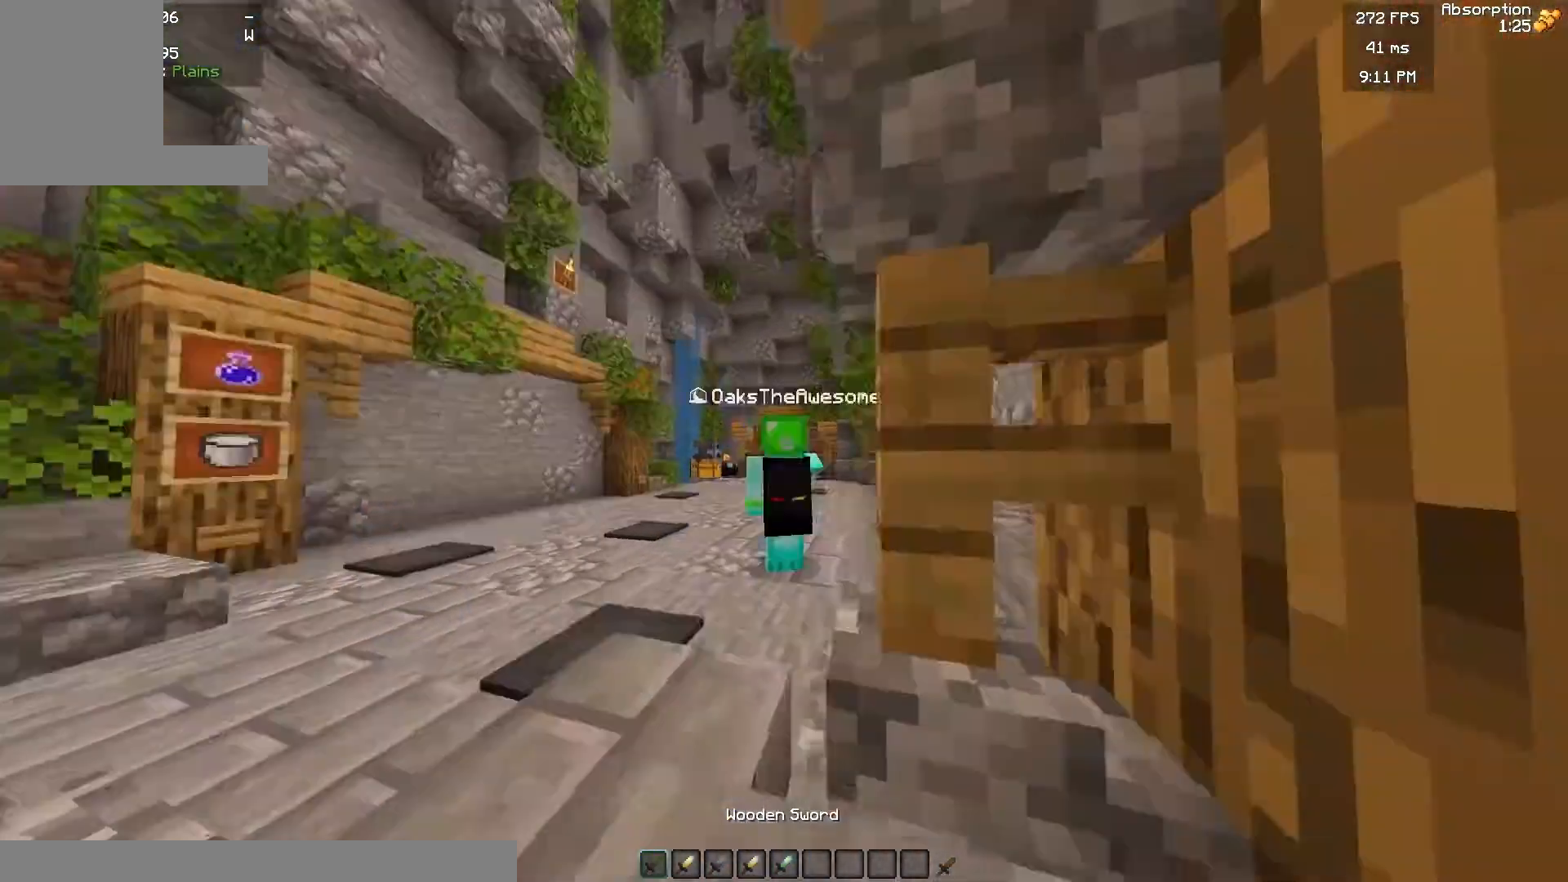
{"keys": [], "mouse": ["right"], "events": []}
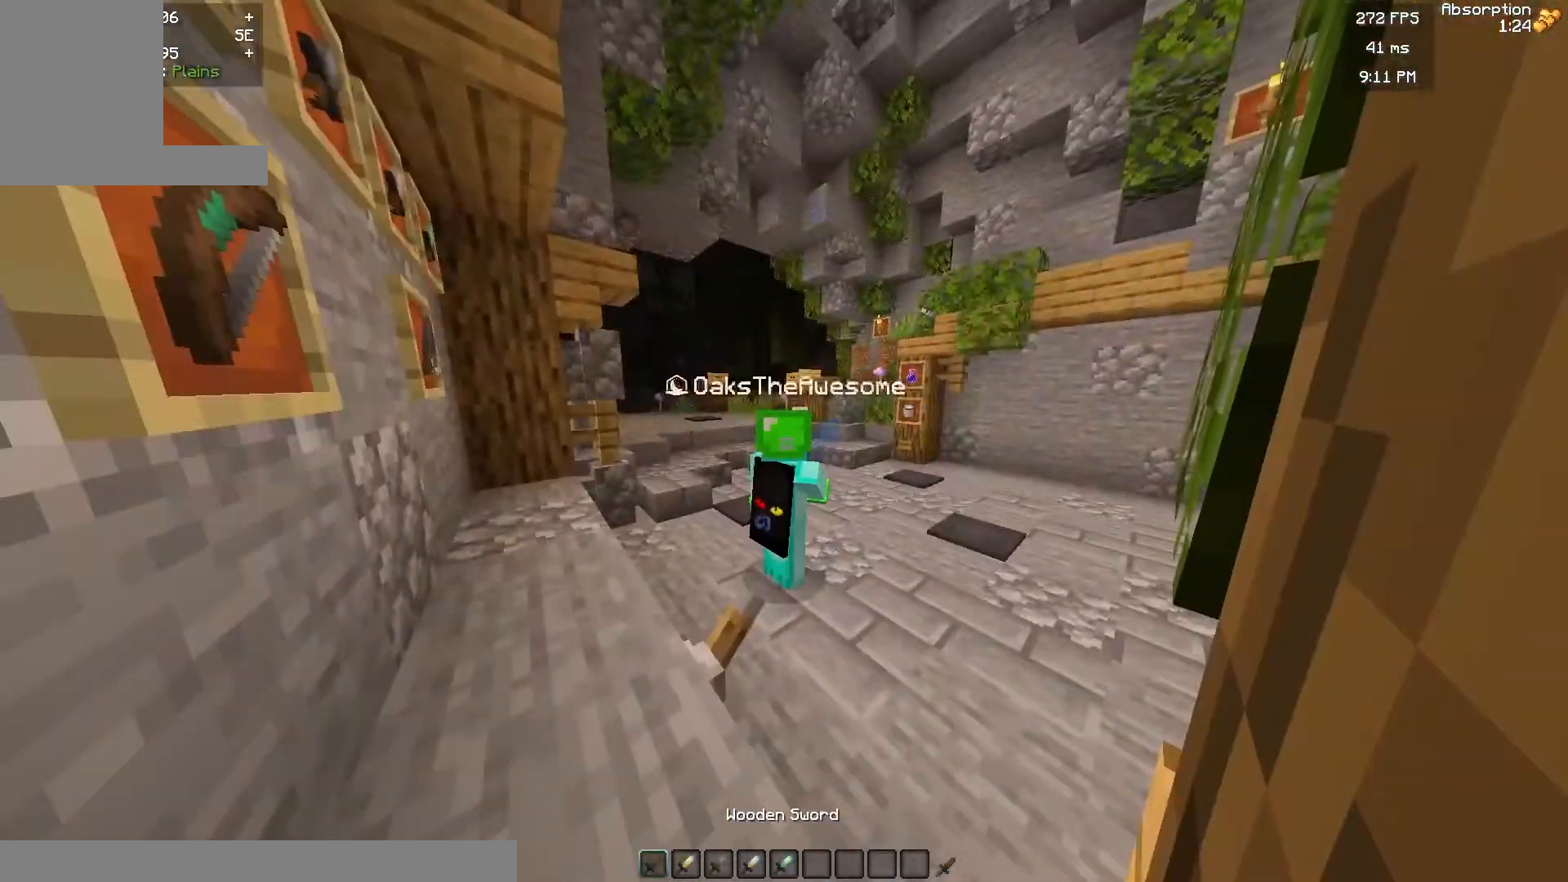
{"keys": [], "mouse": ["right"], "events": []}
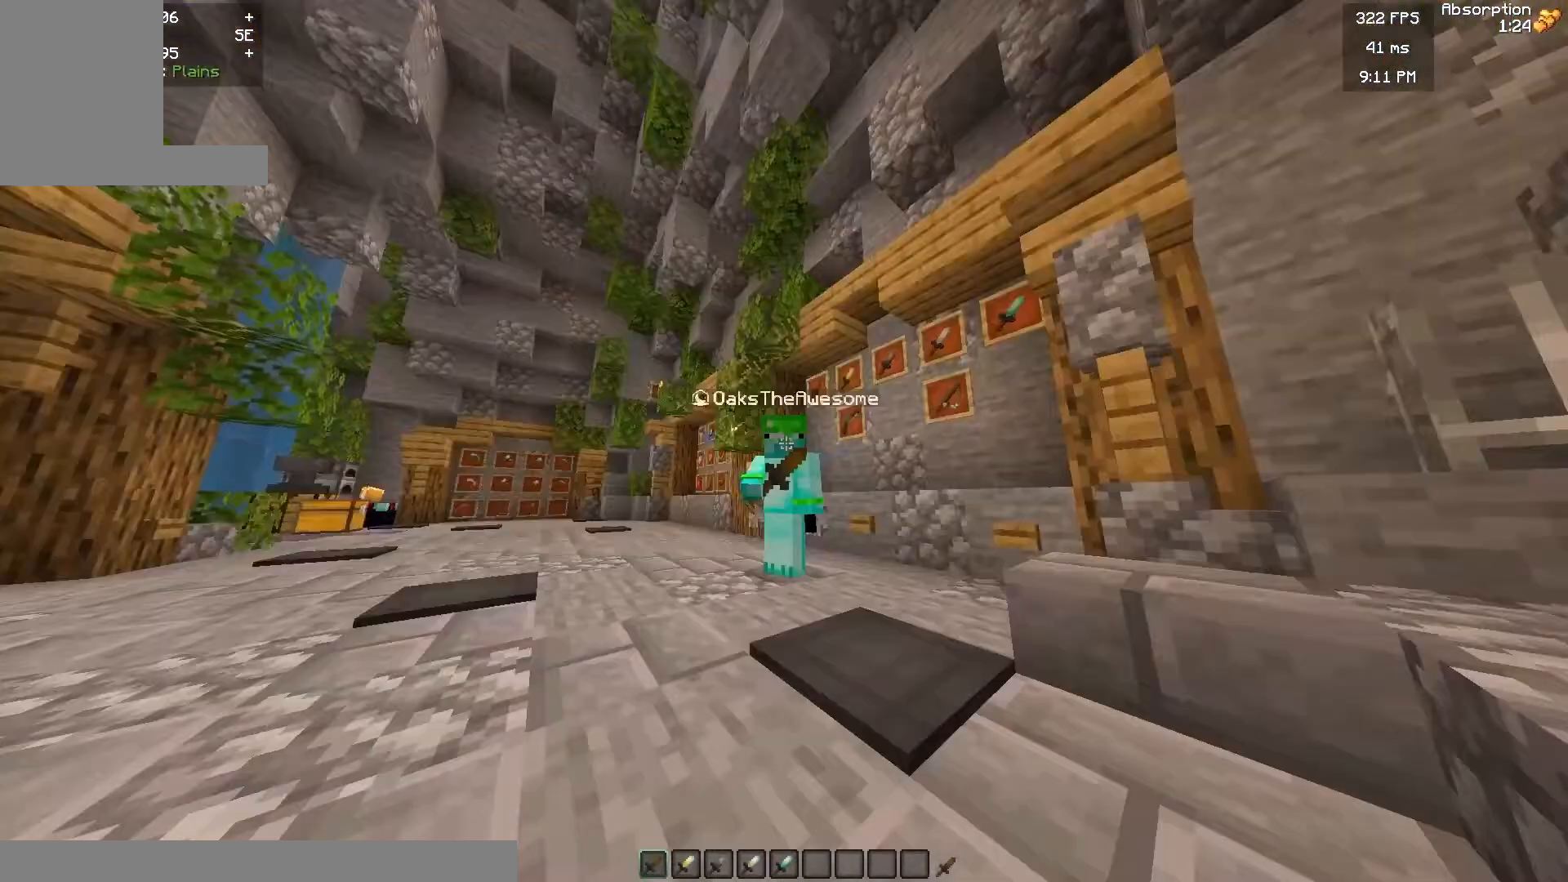
{"keys": [], "mouse": ["right"], "events": []}
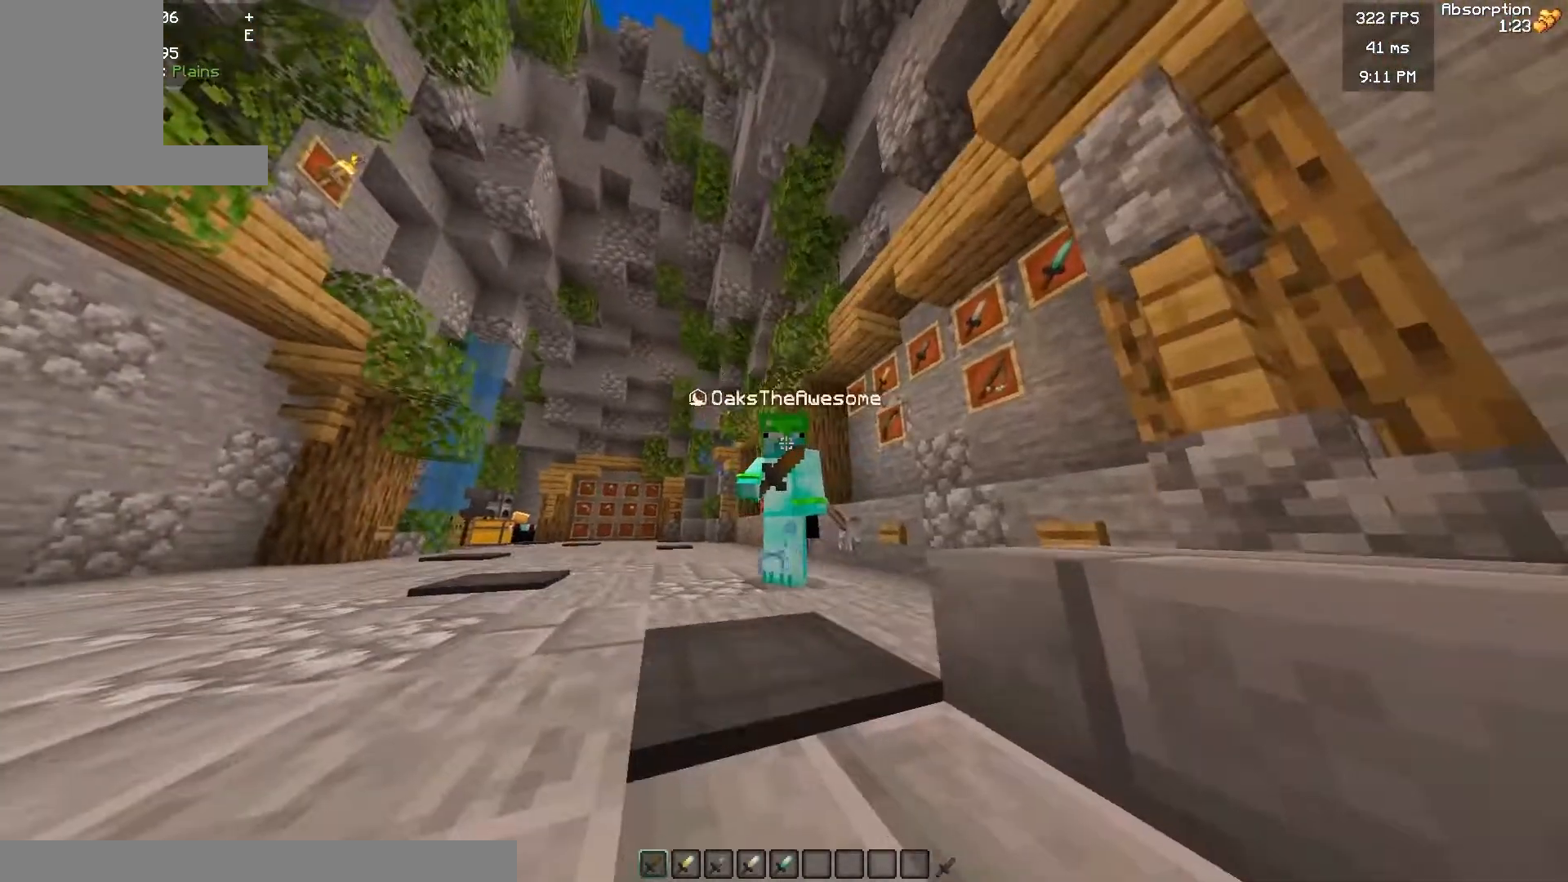
{"keys": [], "mouse": ["right"], "events": []}
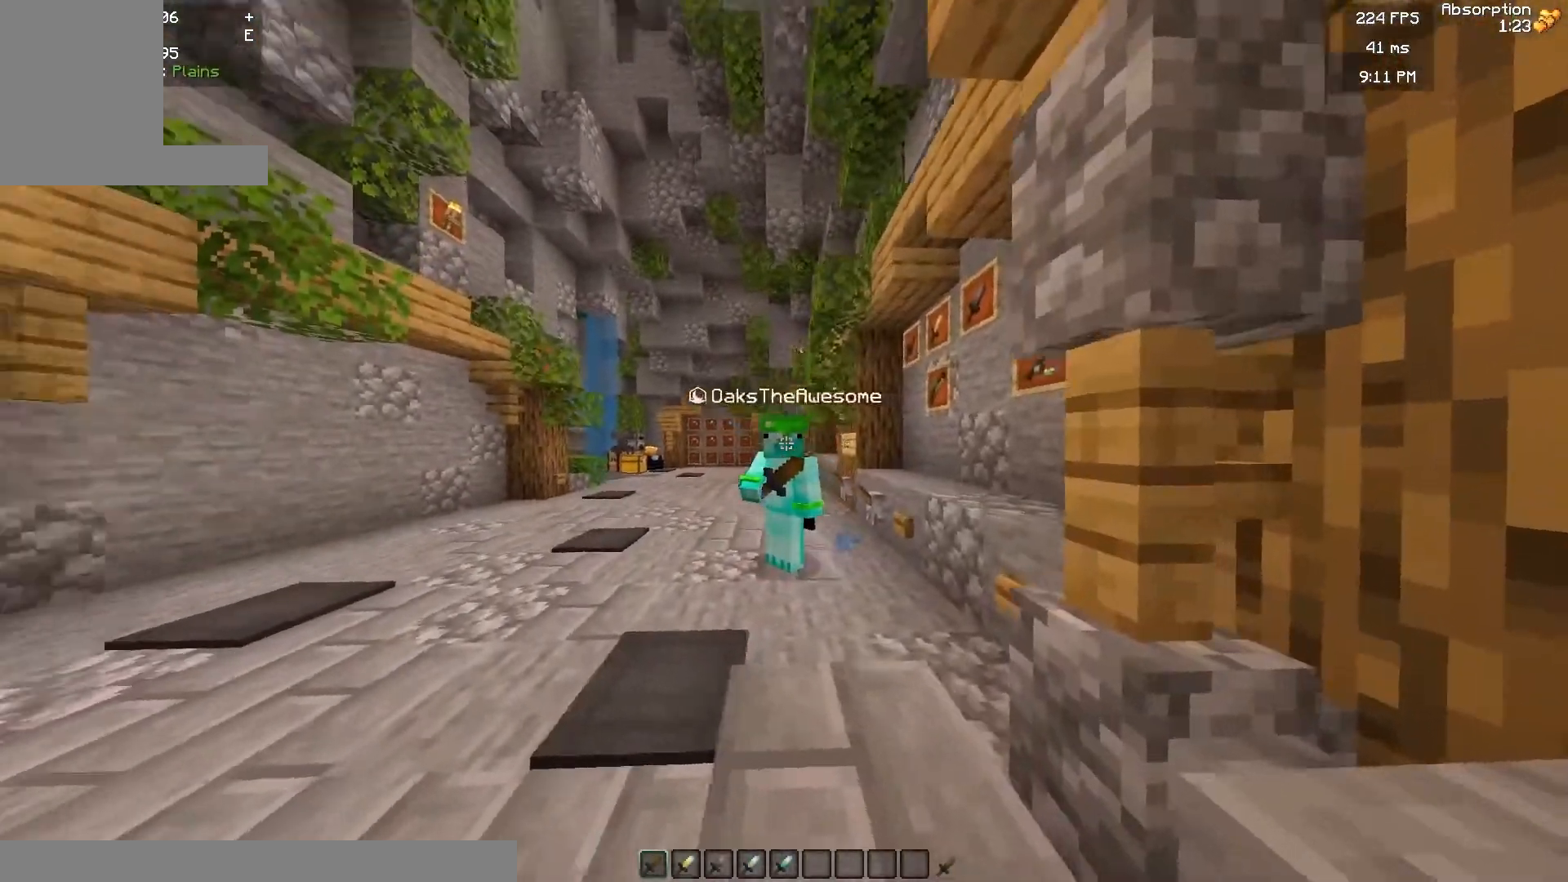
{"keys": [], "mouse": ["right"], "events": []}
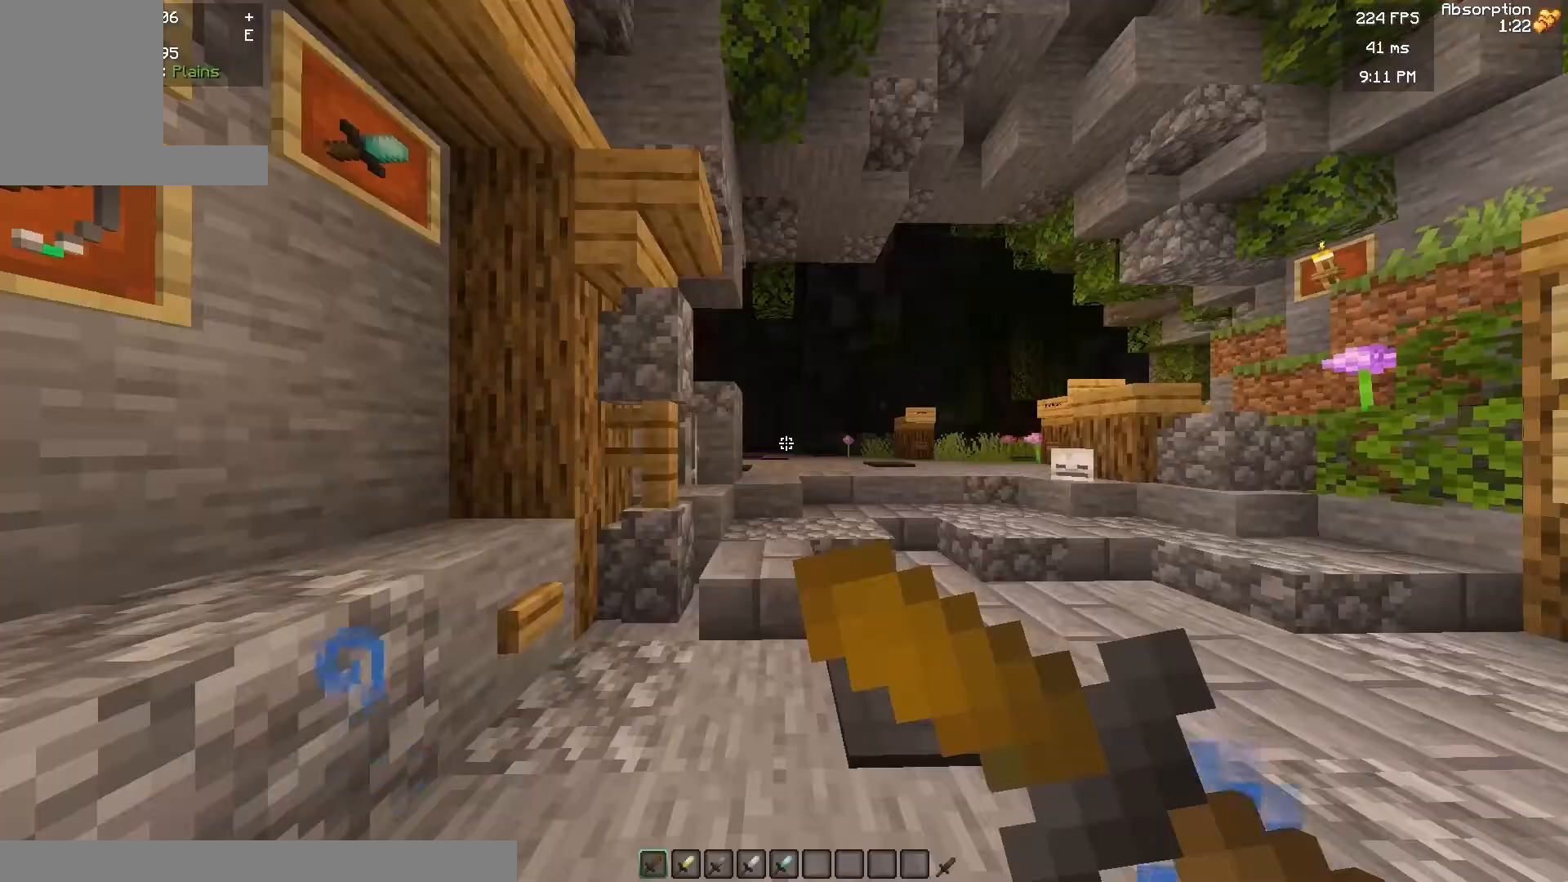
{"keys": [], "mouse": [], "events": [[50, "mouse_right", "up"]]}
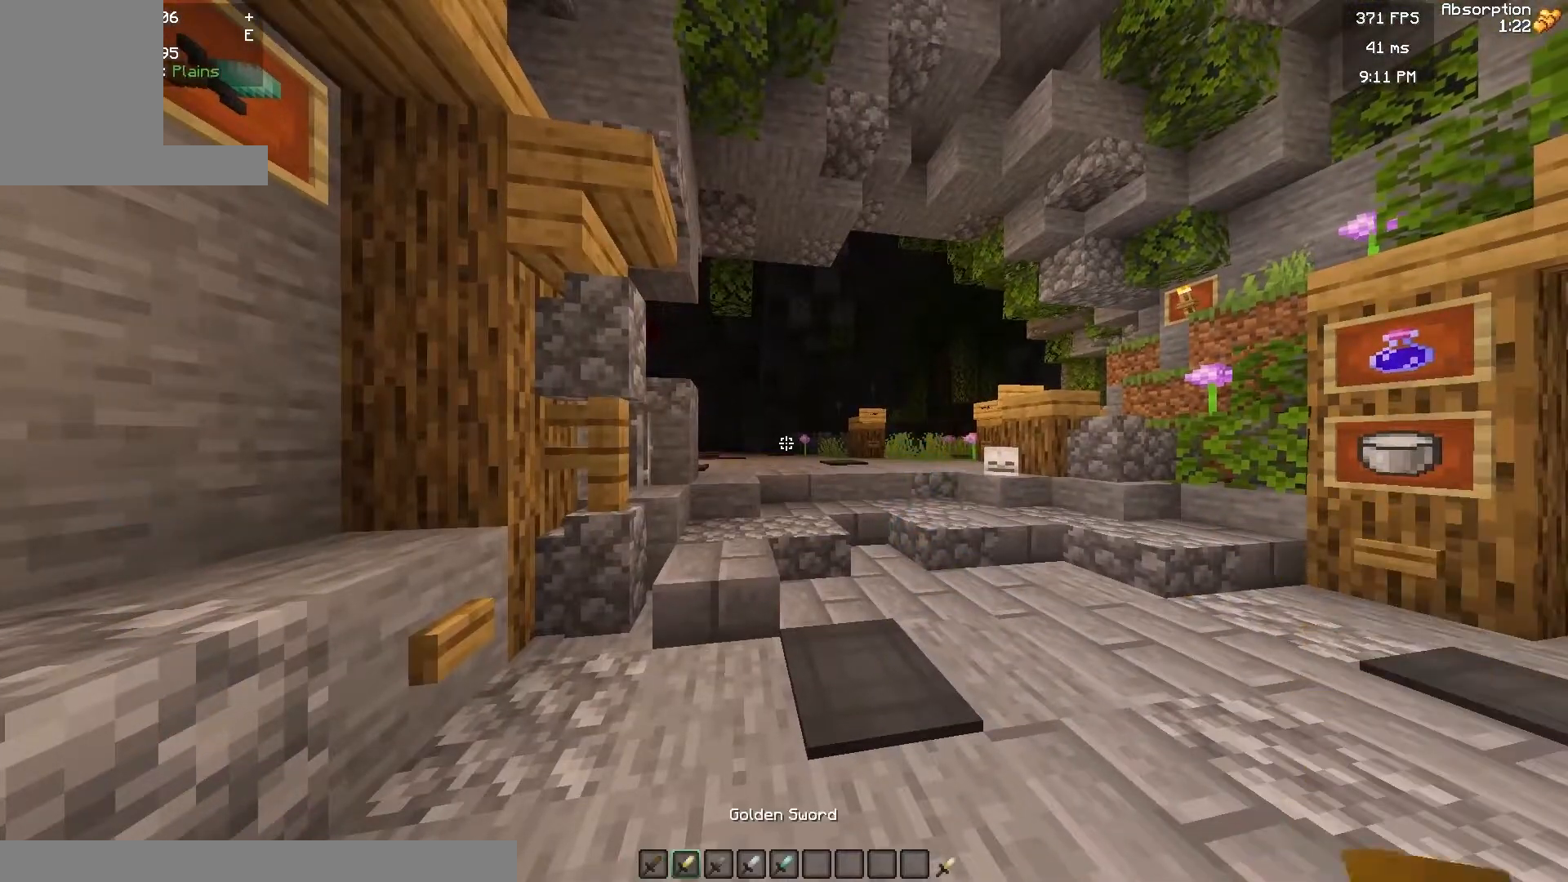
{"keys": [], "mouse": ["right"], "events": [[167, "mouse_right", "down"]]}
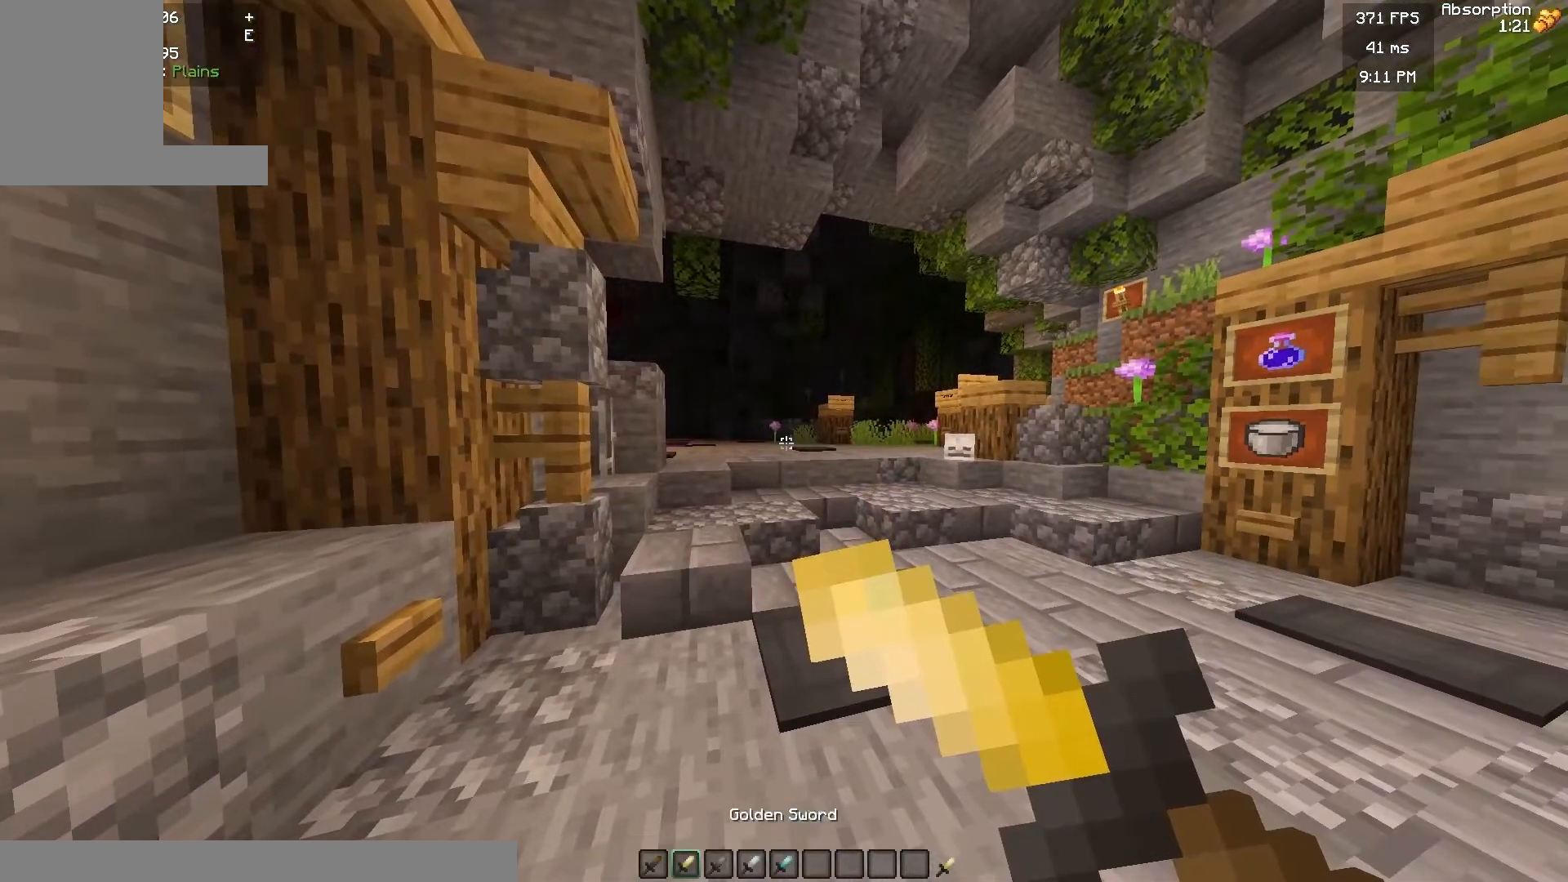
{"keys": [], "mouse": [], "events": [[83, "mouse_right", "up"], [167, "mouse_right", "down"], [417, "mouse_right", "up"]]}
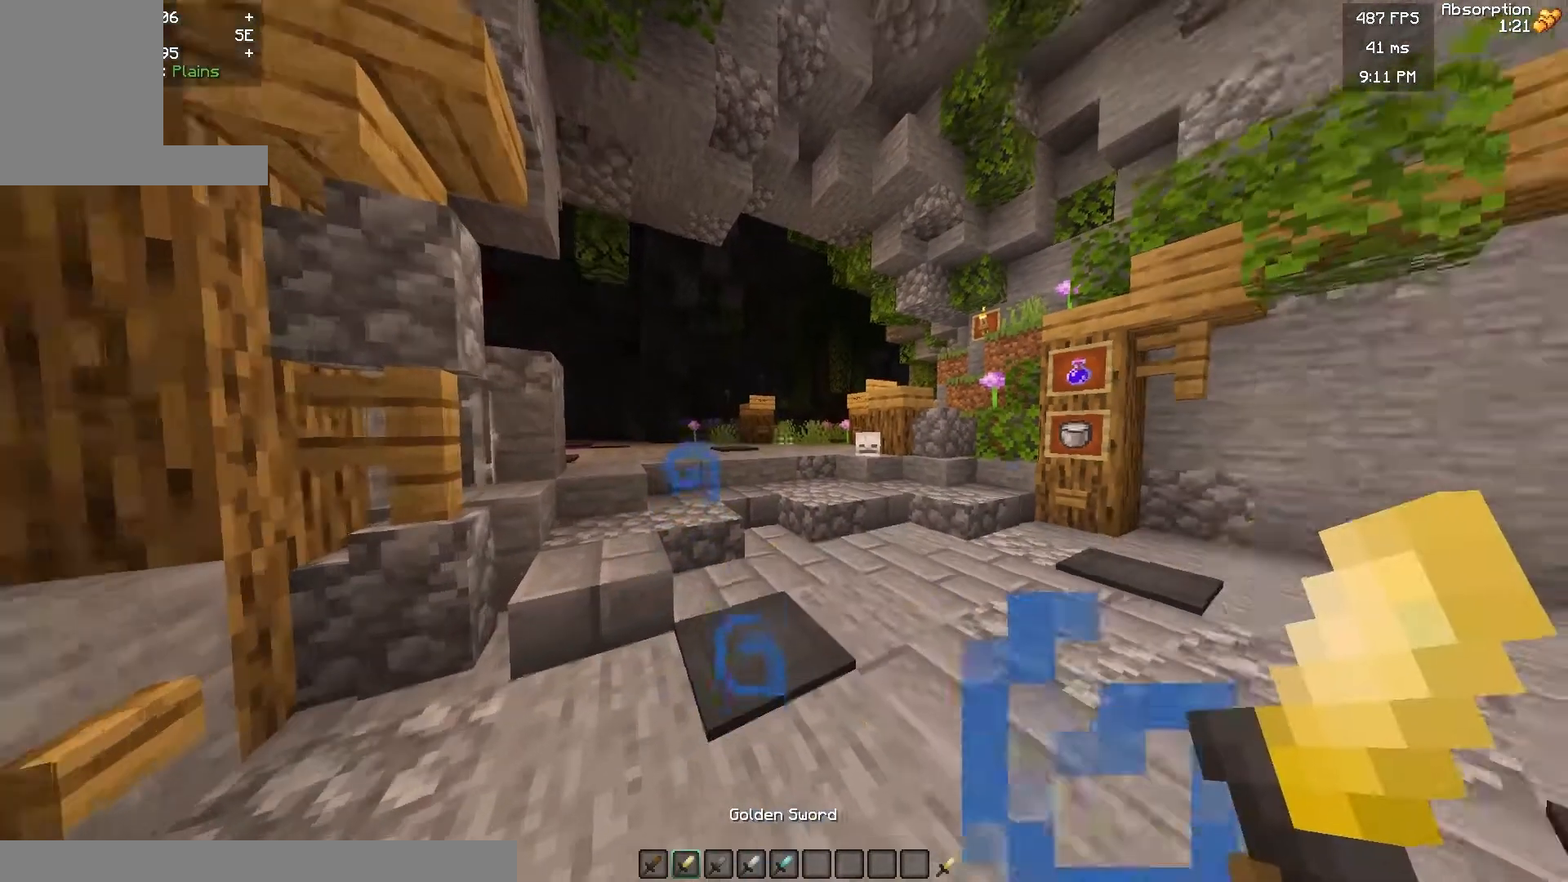
{"keys": [], "mouse": [], "events": []}
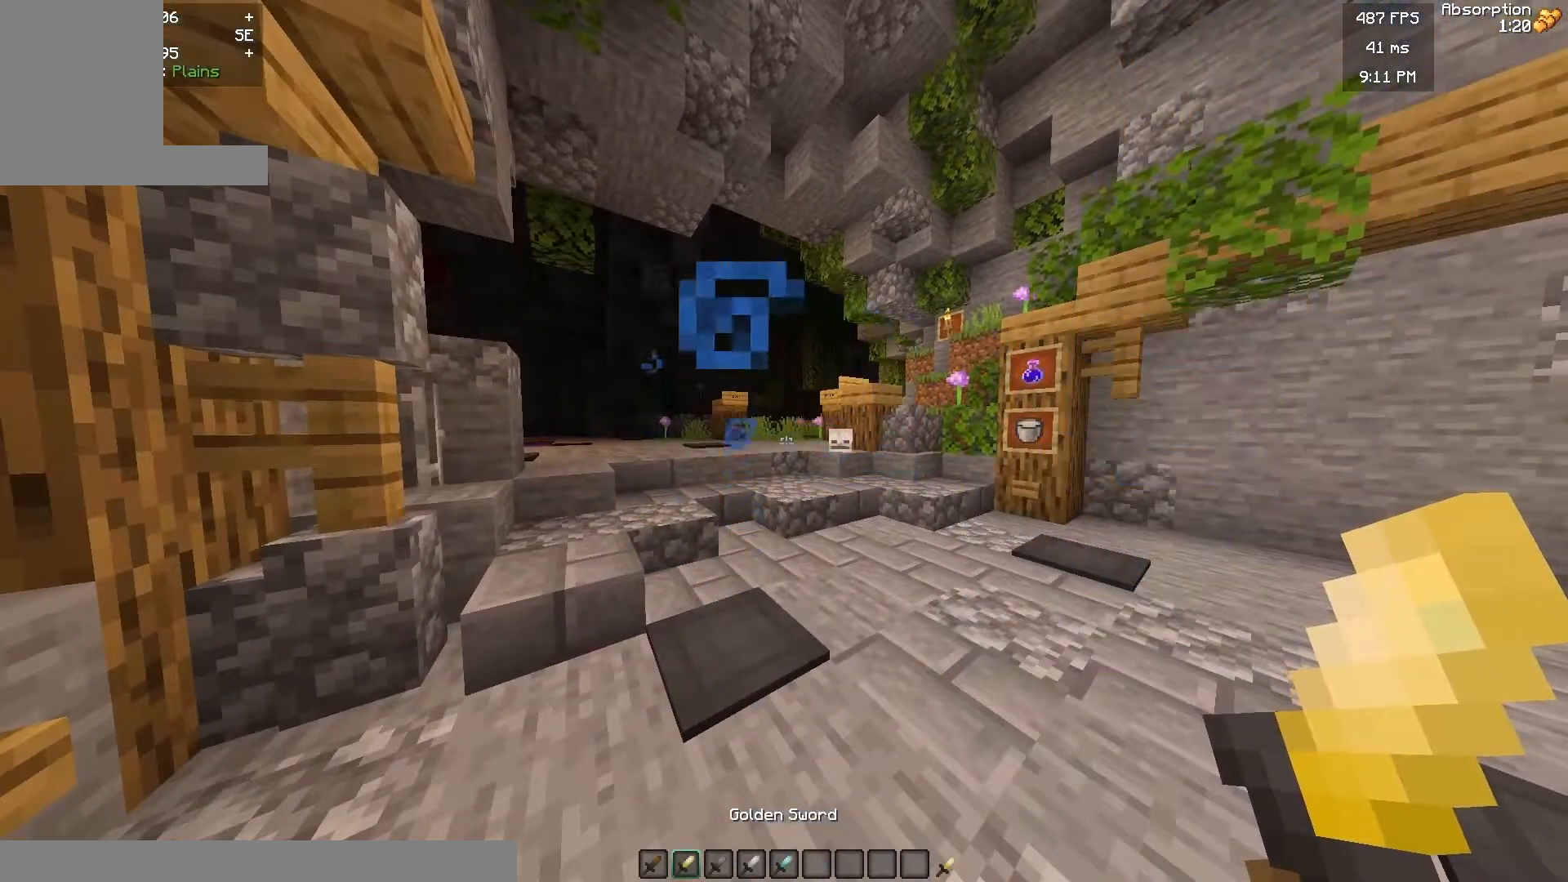
{"keys": [], "mouse": ["right"], "events": [[17, "mouse_left", "down"], [133, "mouse_left", "up"], [300, "mouse_right", "down"]]}
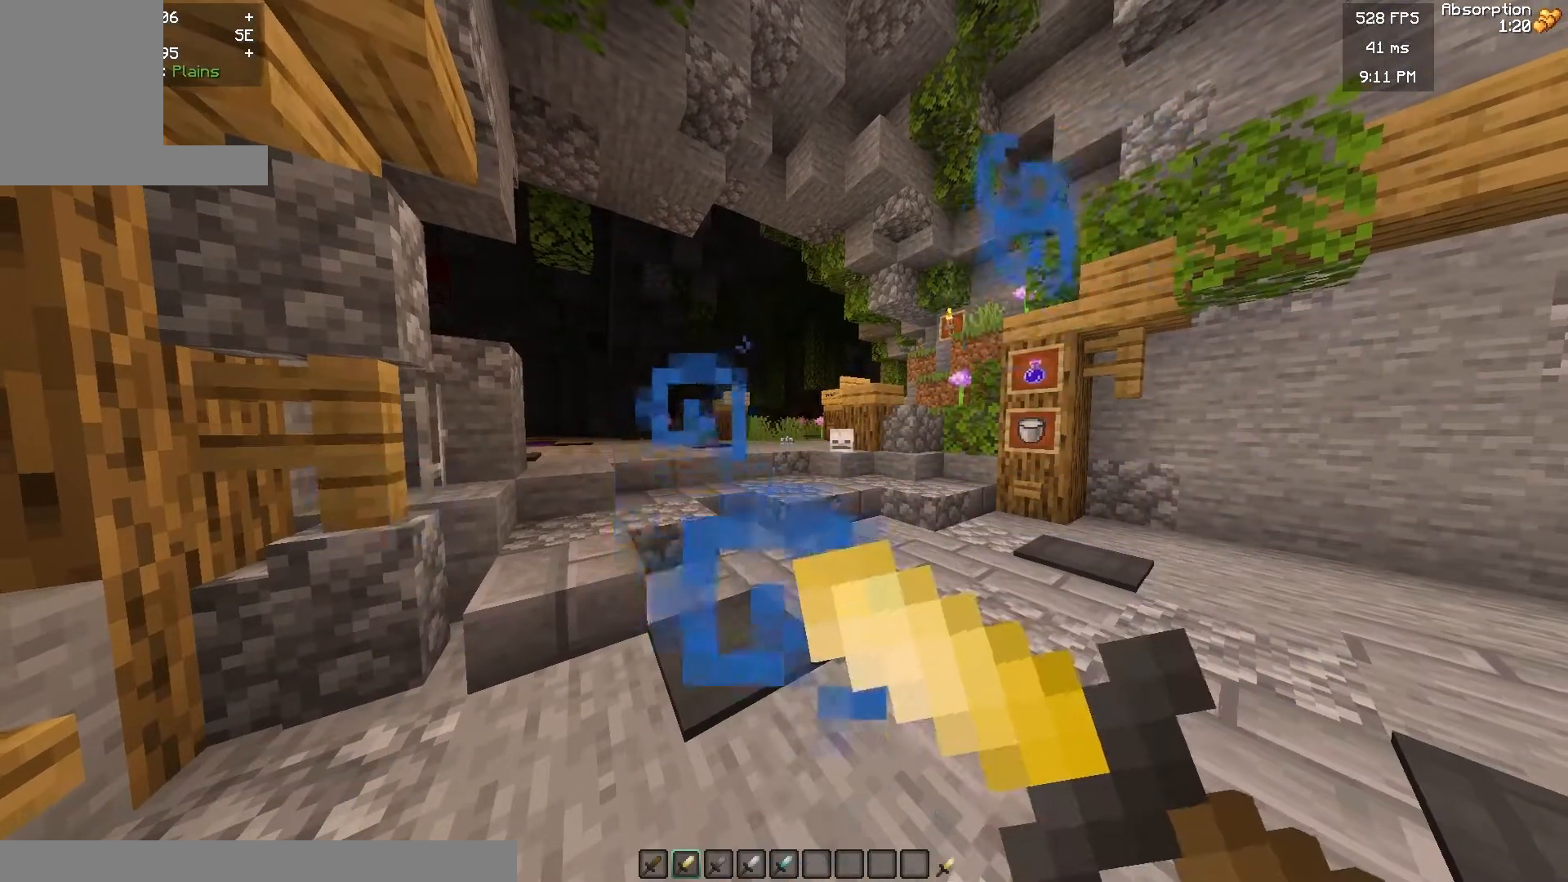
{"keys": [], "mouse": [], "events": [[317, "mouse_right", "up"]]}
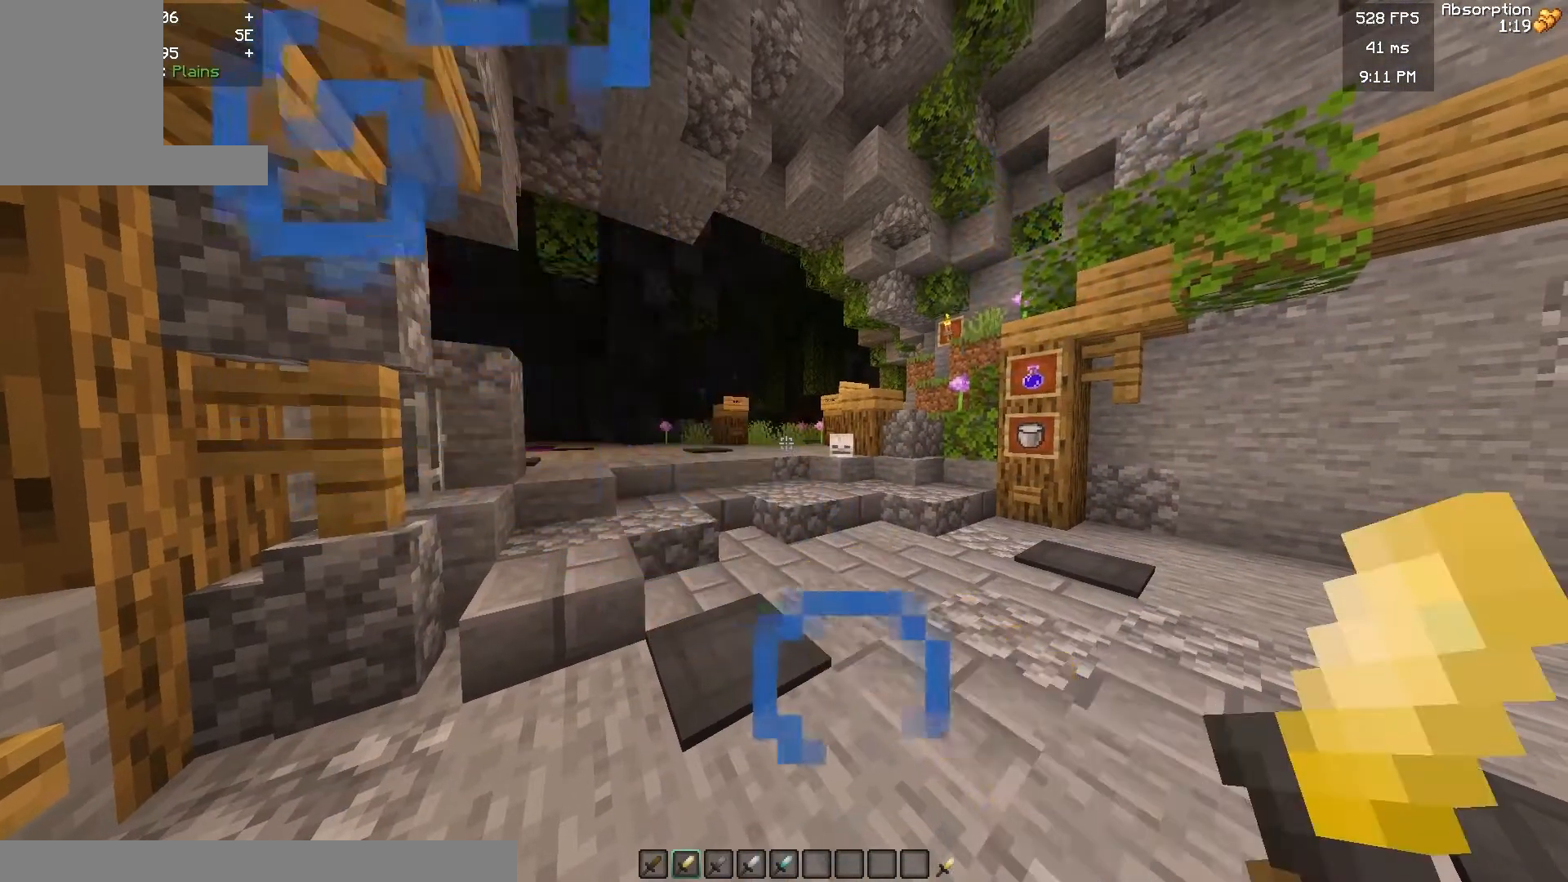
{"keys": [], "mouse": ["right"], "events": [[150, "mouse_right", "down"]]}
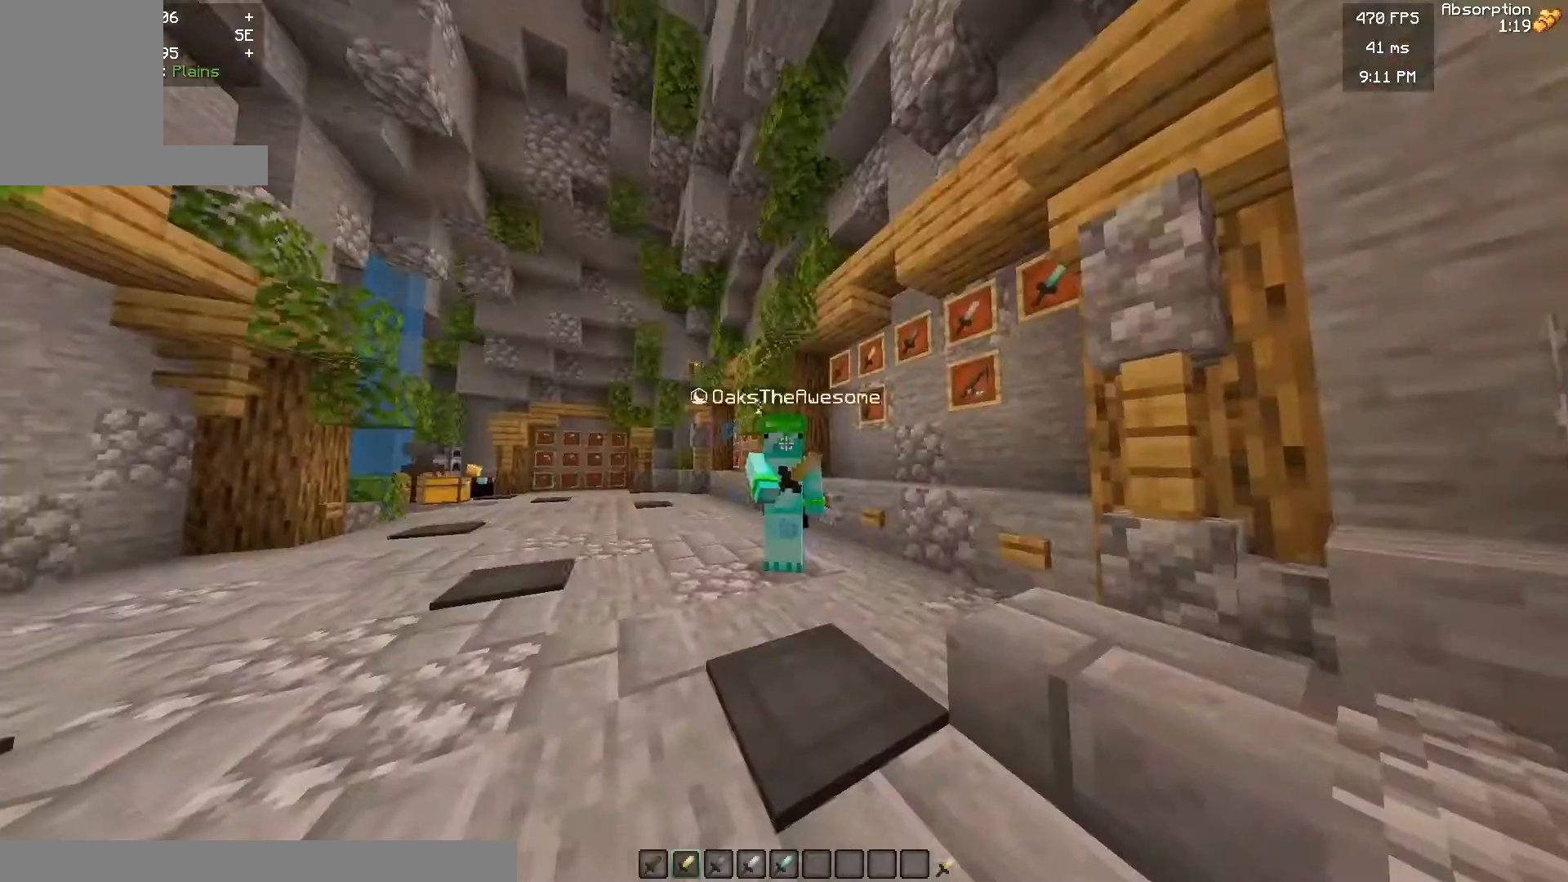
{"keys": [], "mouse": ["right"], "events": []}
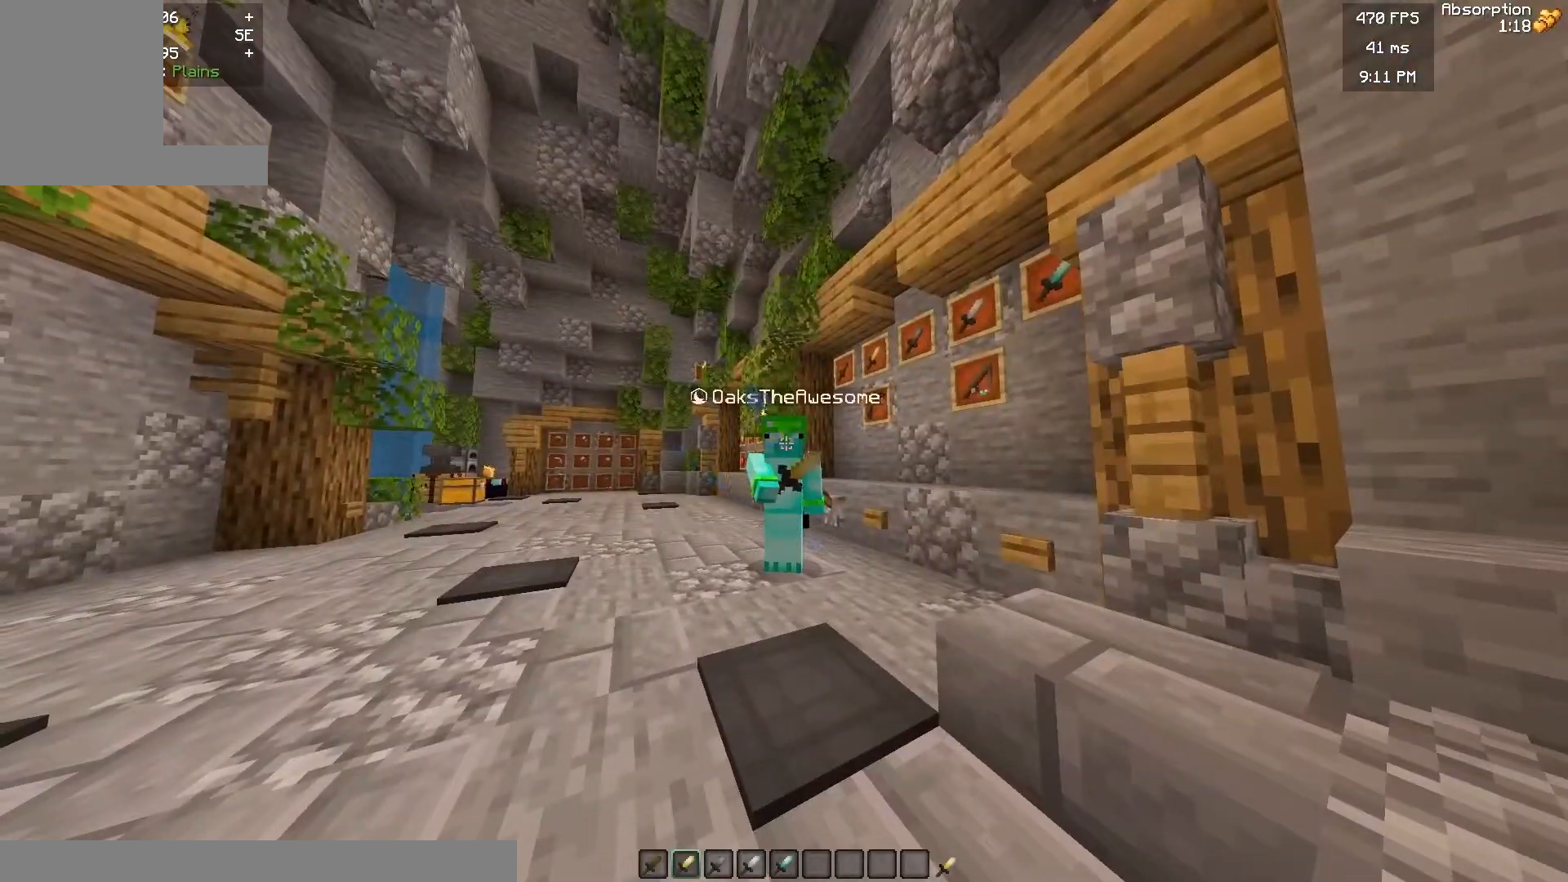
{"keys": [], "mouse": [], "events": [[33, "mouse_right", "up"]]}
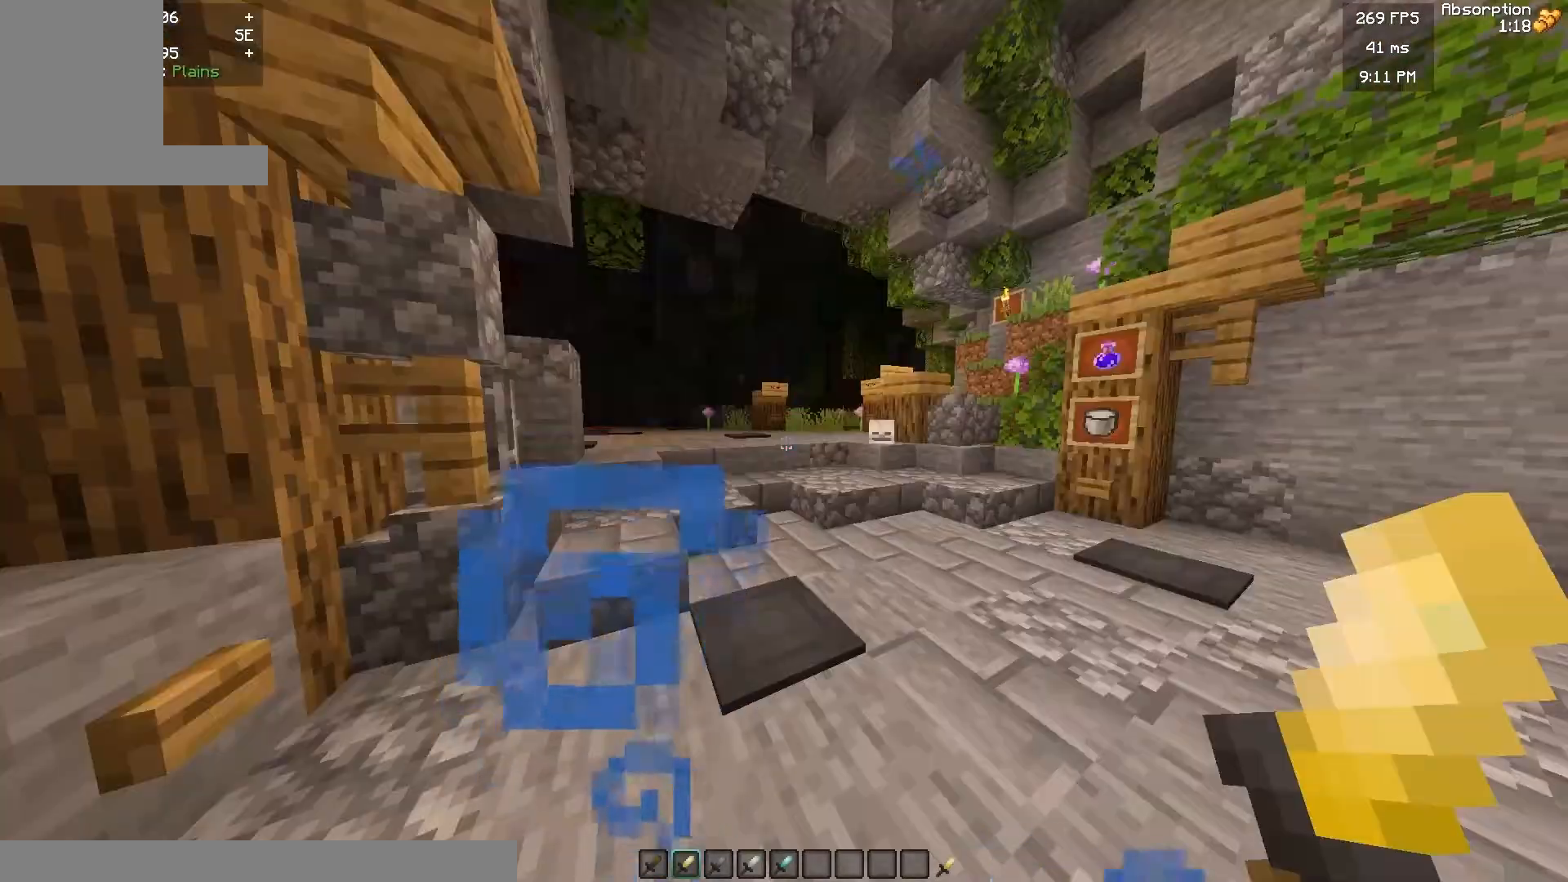
{"keys": [], "mouse": [], "events": []}
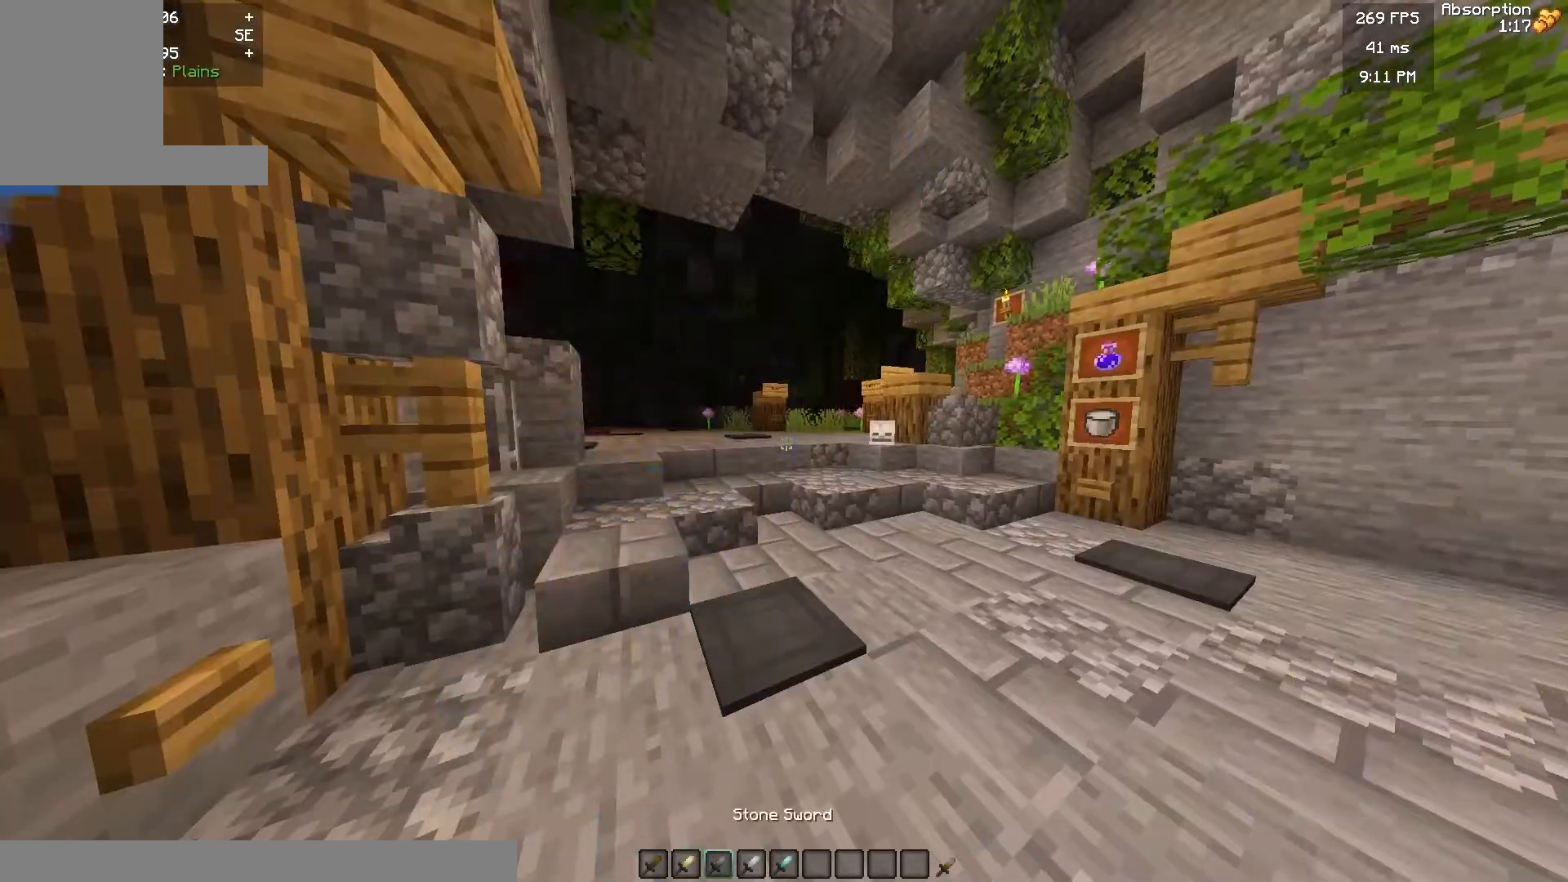
{"keys": [], "mouse": [], "events": [[150, "mouse_left", "down"], [250, "mouse_left", "up"], [333, "mouse_left", "down"], [467, "mouse_left", "up"]]}
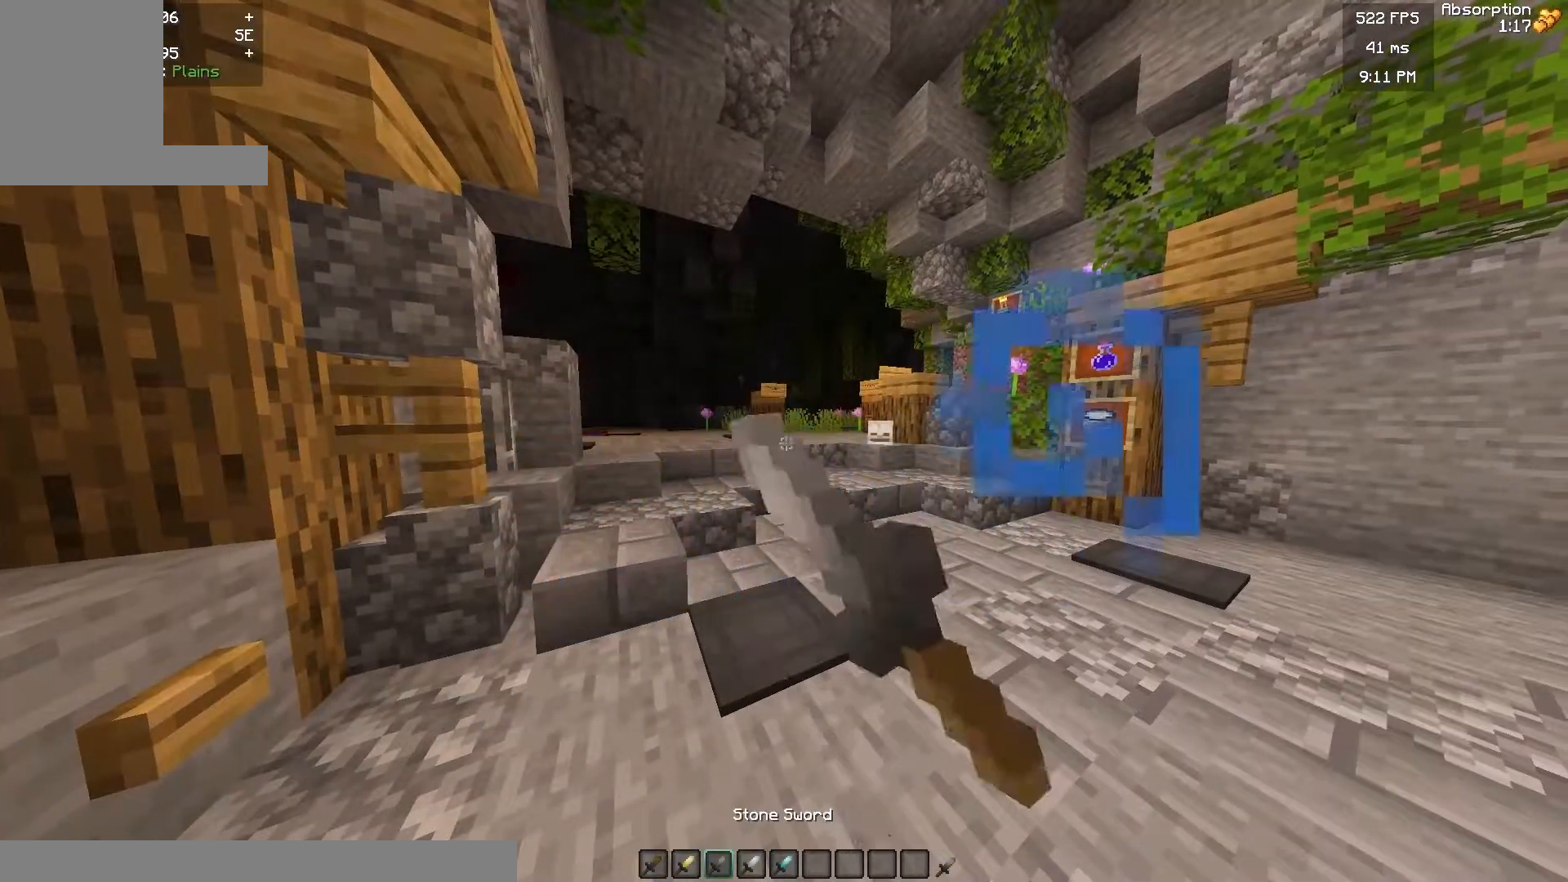
{"keys": [], "mouse": ["right"], "events": [[150, "mouse_right", "down"]]}
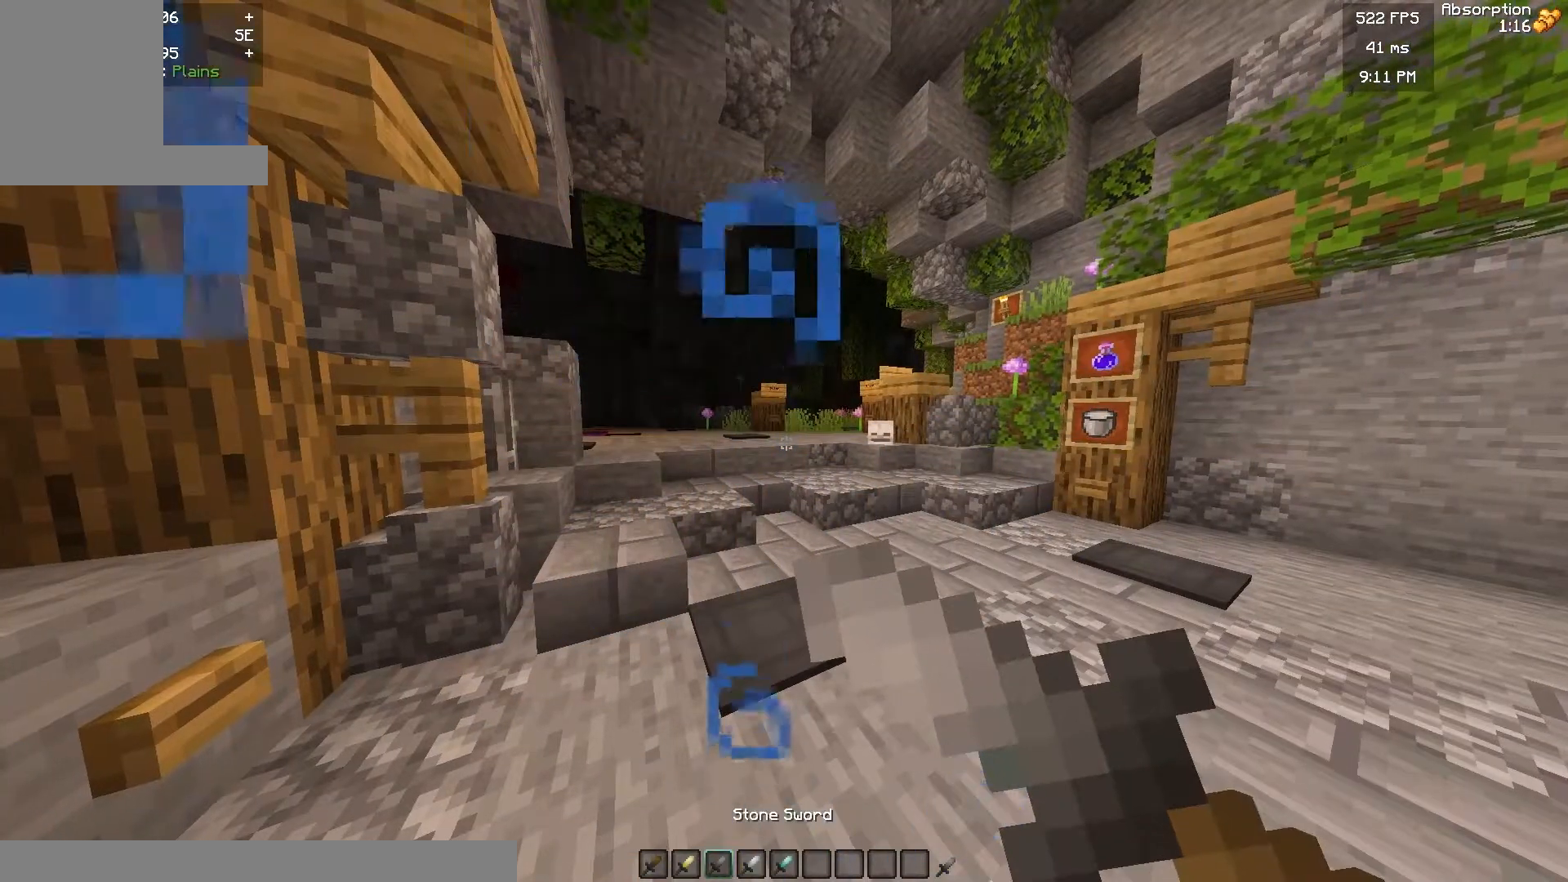
{"keys": [], "mouse": ["right"], "events": []}
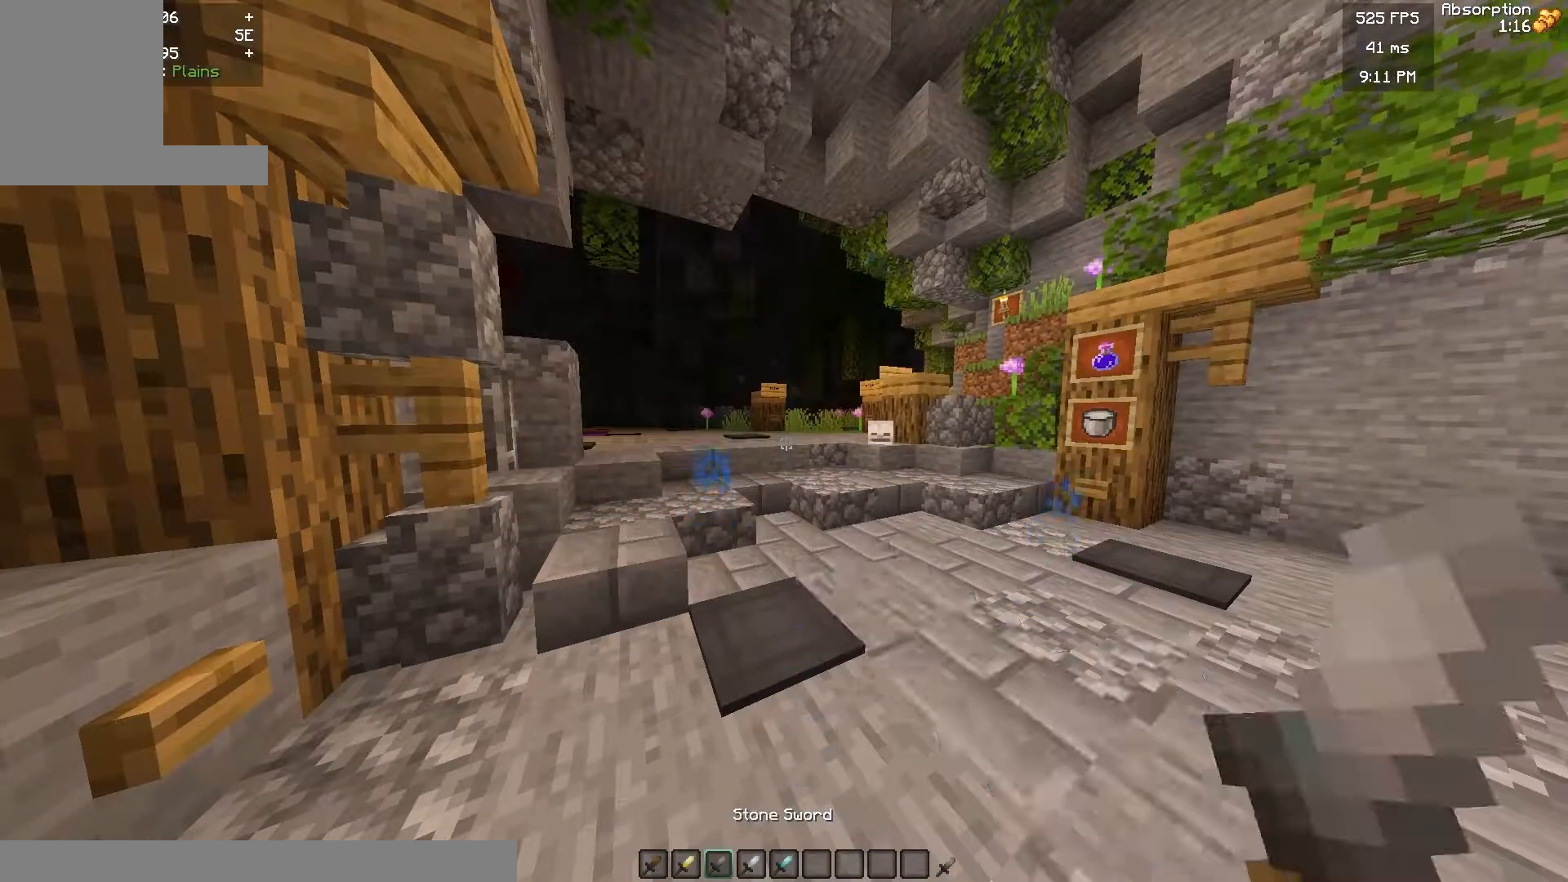
{"keys": [], "mouse": [], "events": [[150, "mouse_right", "up"]]}
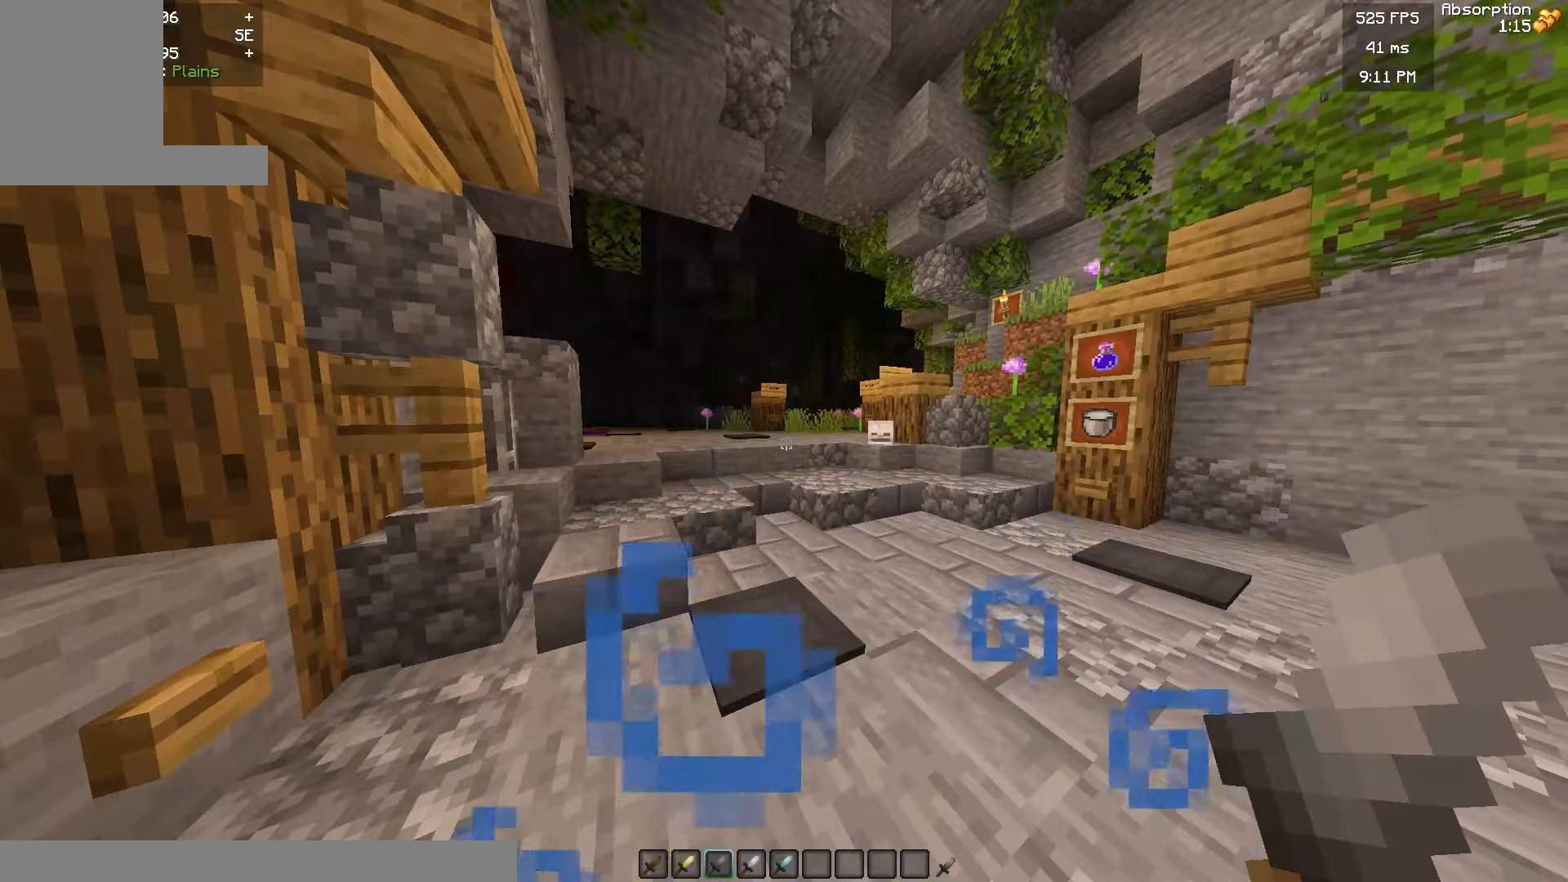
{"keys": [], "mouse": ["right"], "events": [[233, "mouse_right", "down"]]}
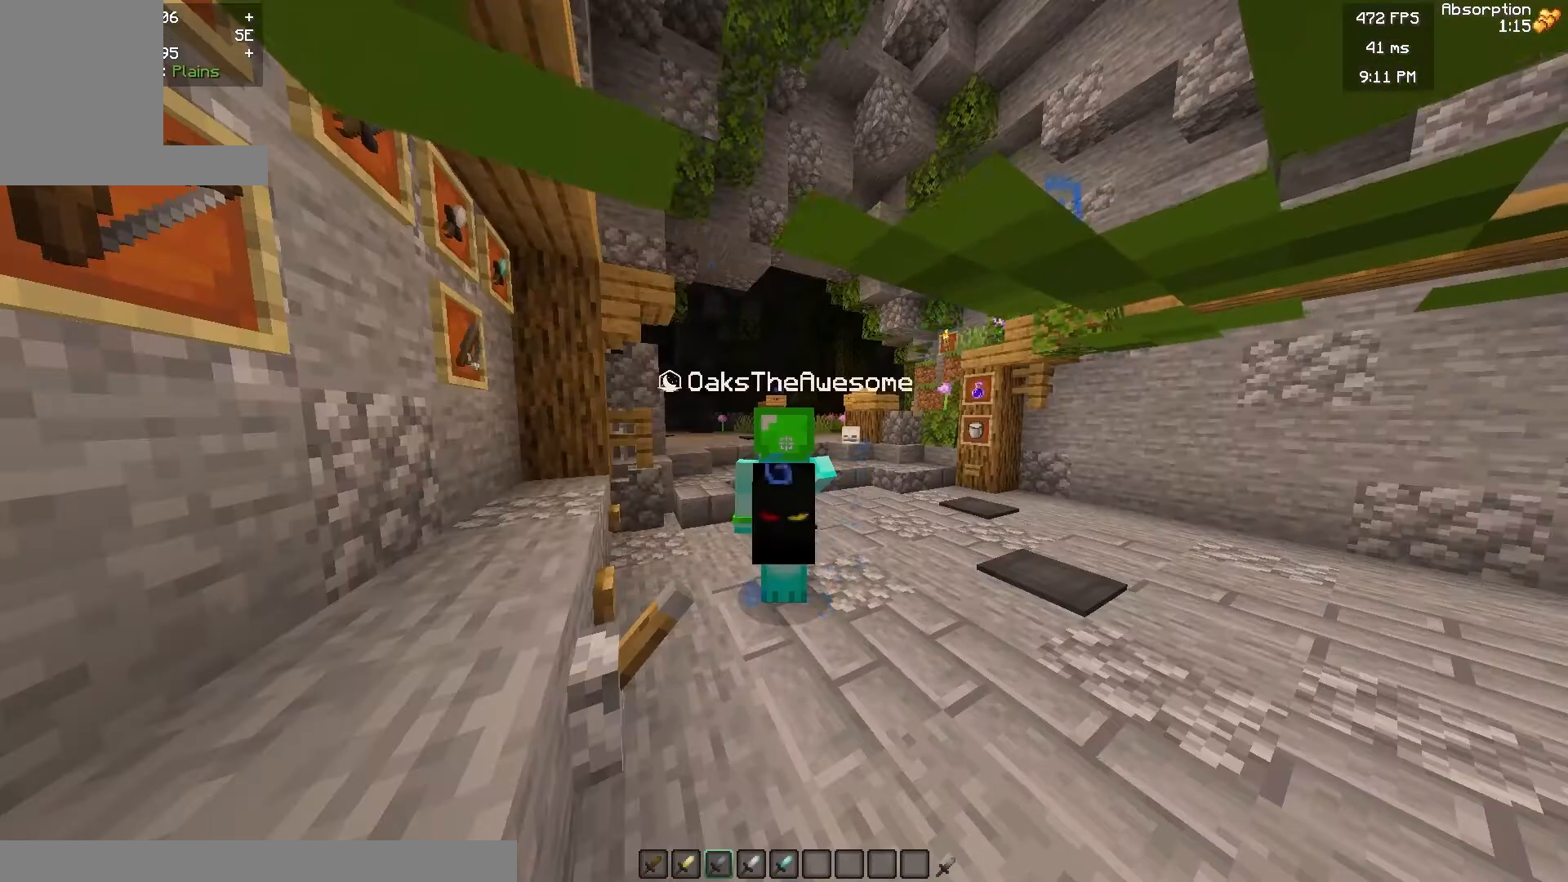
{"keys": [], "mouse": ["right"], "events": []}
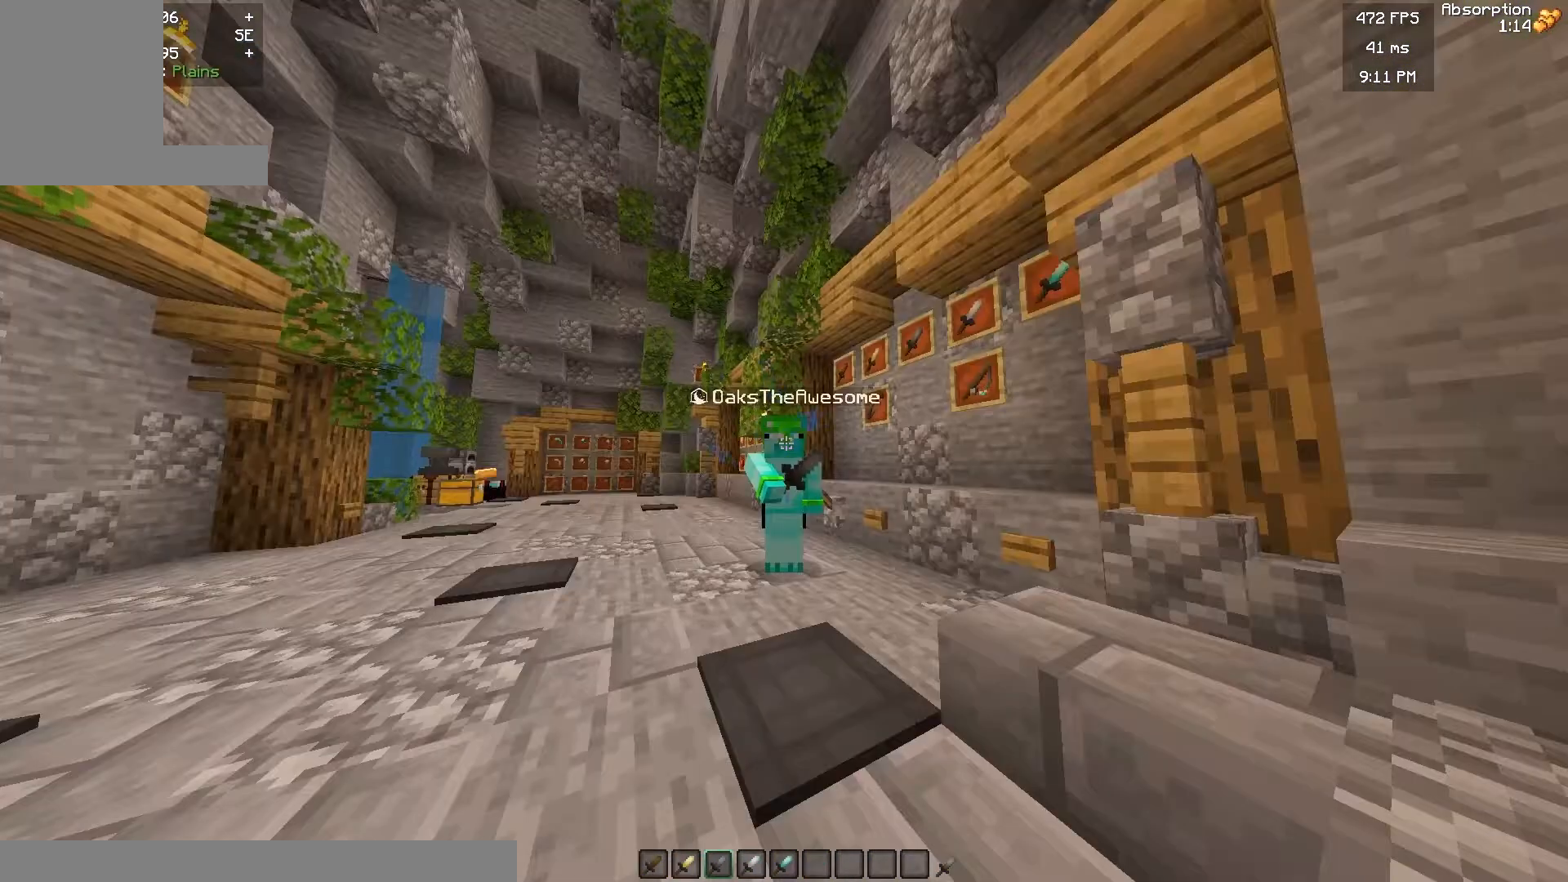
{"keys": [], "mouse": [], "events": [[433, "mouse_right", "up"]]}
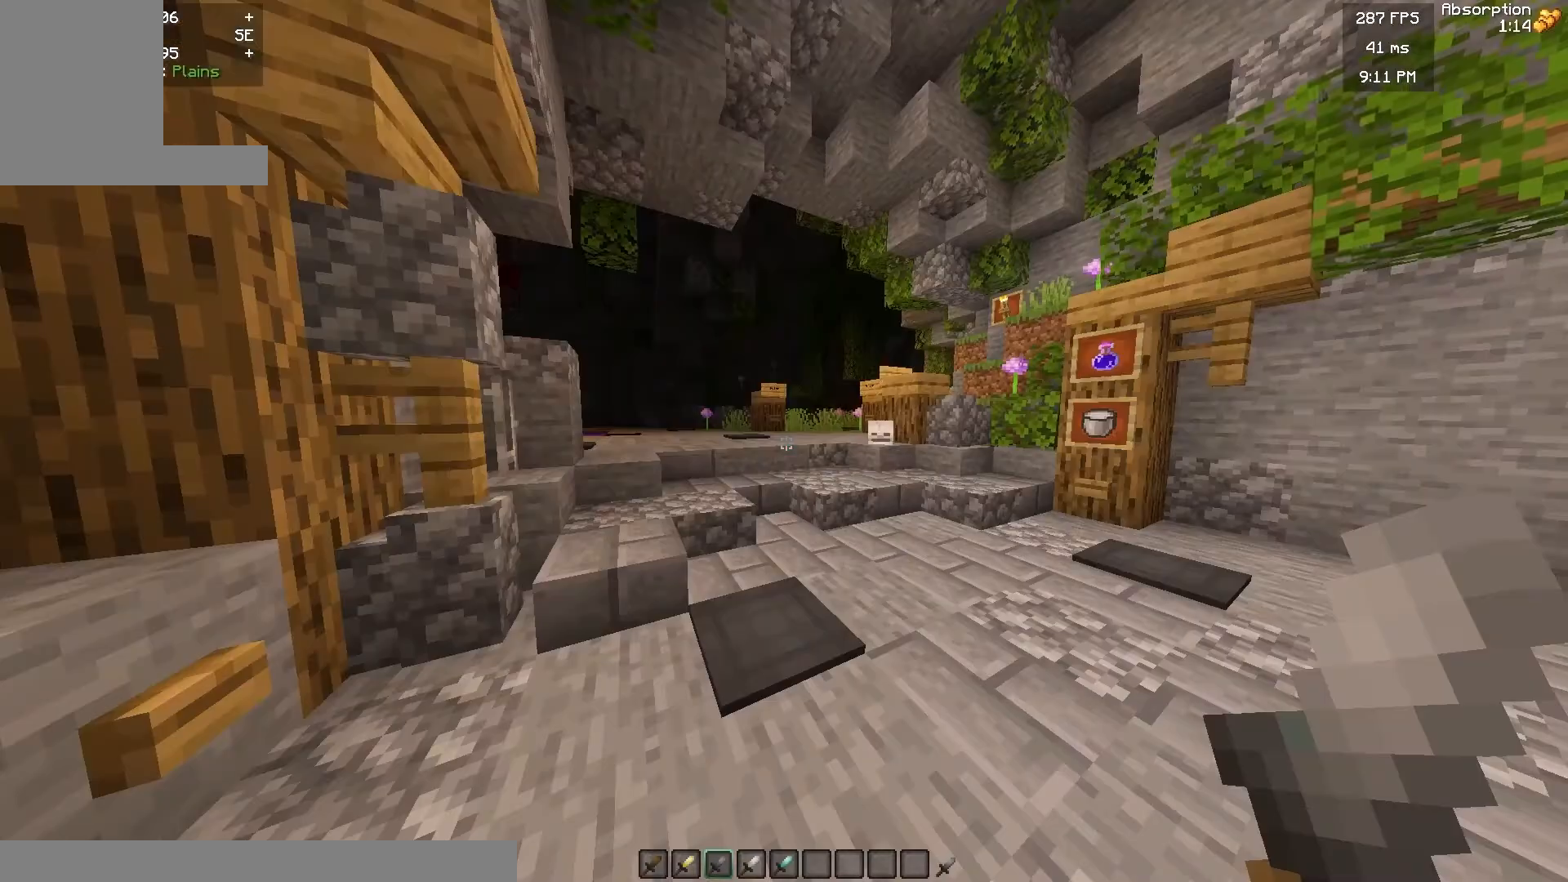
{"keys": [], "mouse": [], "events": []}
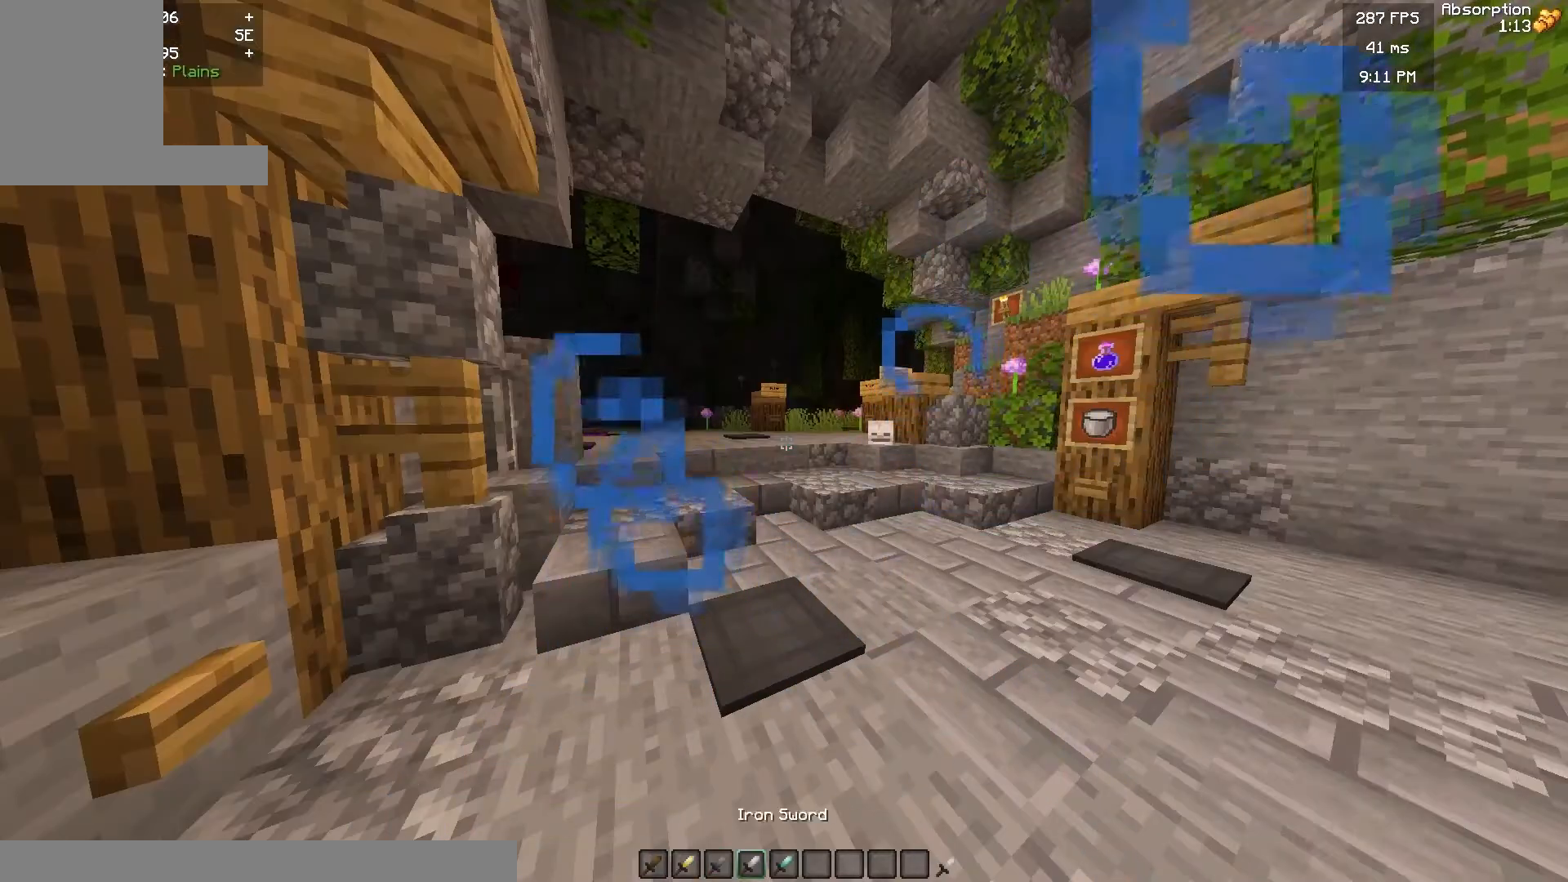
{"keys": [], "mouse": [], "events": []}